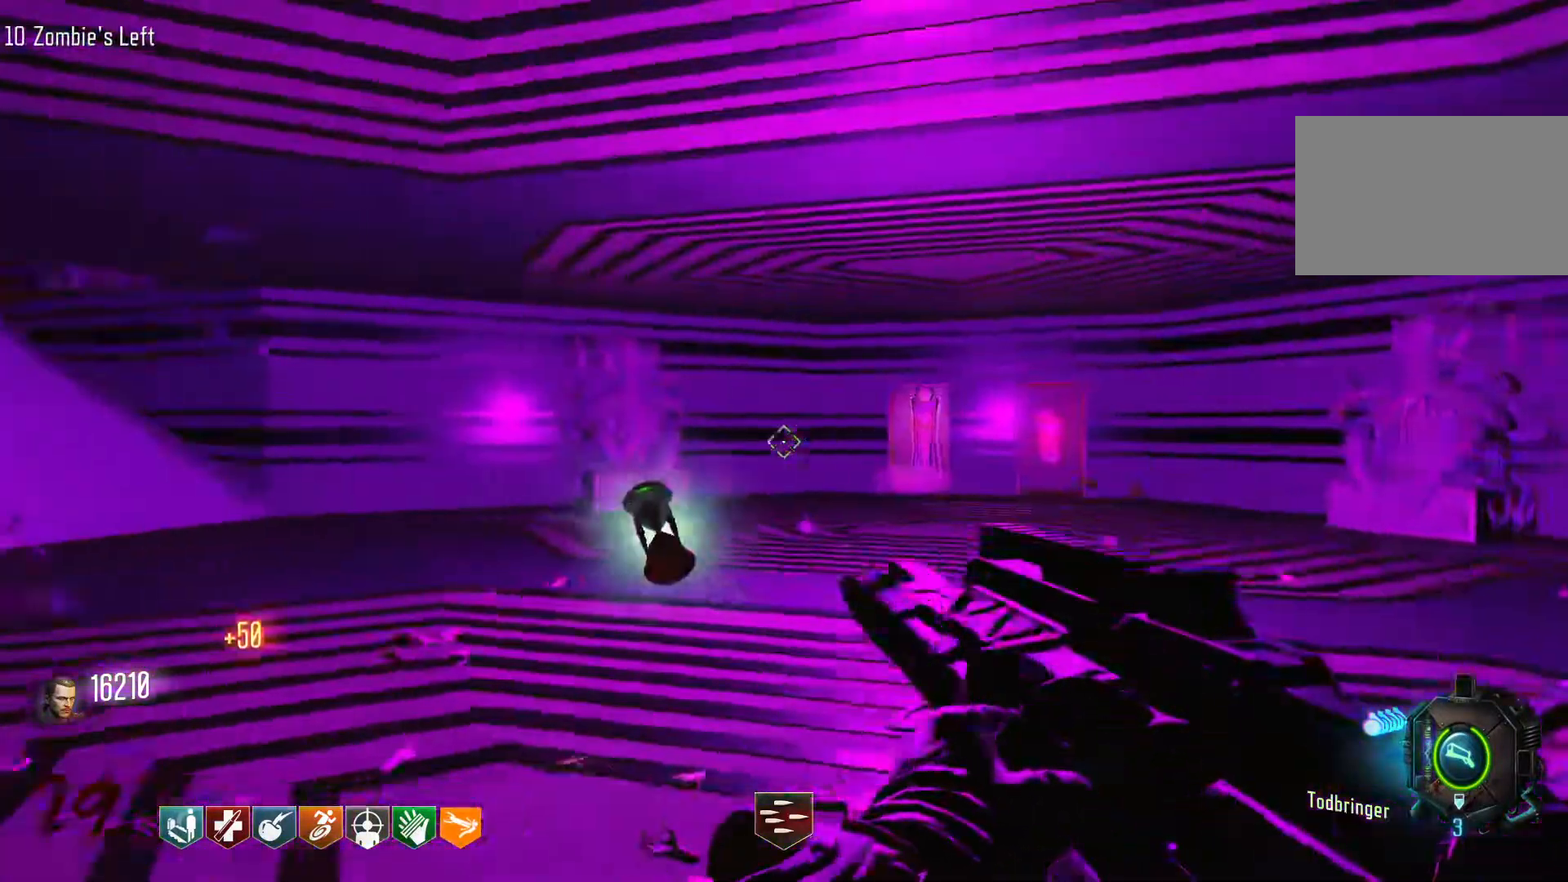
Gameplay with keyboard and mouse; each line is a JSON object with the keys and mouse buttons held at the frame after it. "events" lists presses ("down") and releases ("up") of "1", "2", "3", "4", "5", "a", "alt", "c", "caps_lock", "ctrl", "d", "e", "f", "g", "q", "r", "s", "shift", "space", "t", "tab", "v", "w", "x", "z", "mouse_left", "mouse_wheel" and "mouse_right" between this image and that frame as [ms after this image, input, new state], when the widget could be followed in between. "mouse_left", "mouse_wheel", "mouse_right" = the "left", "wheel", "right" buttons of the "mouse" list. No other keys are recorded. "wheel" means that the mouse wheel is clicked or scrolled. Not read: mouse_move.
{"keys": [], "mouse": [], "events": [[33, "s", "up"]]}
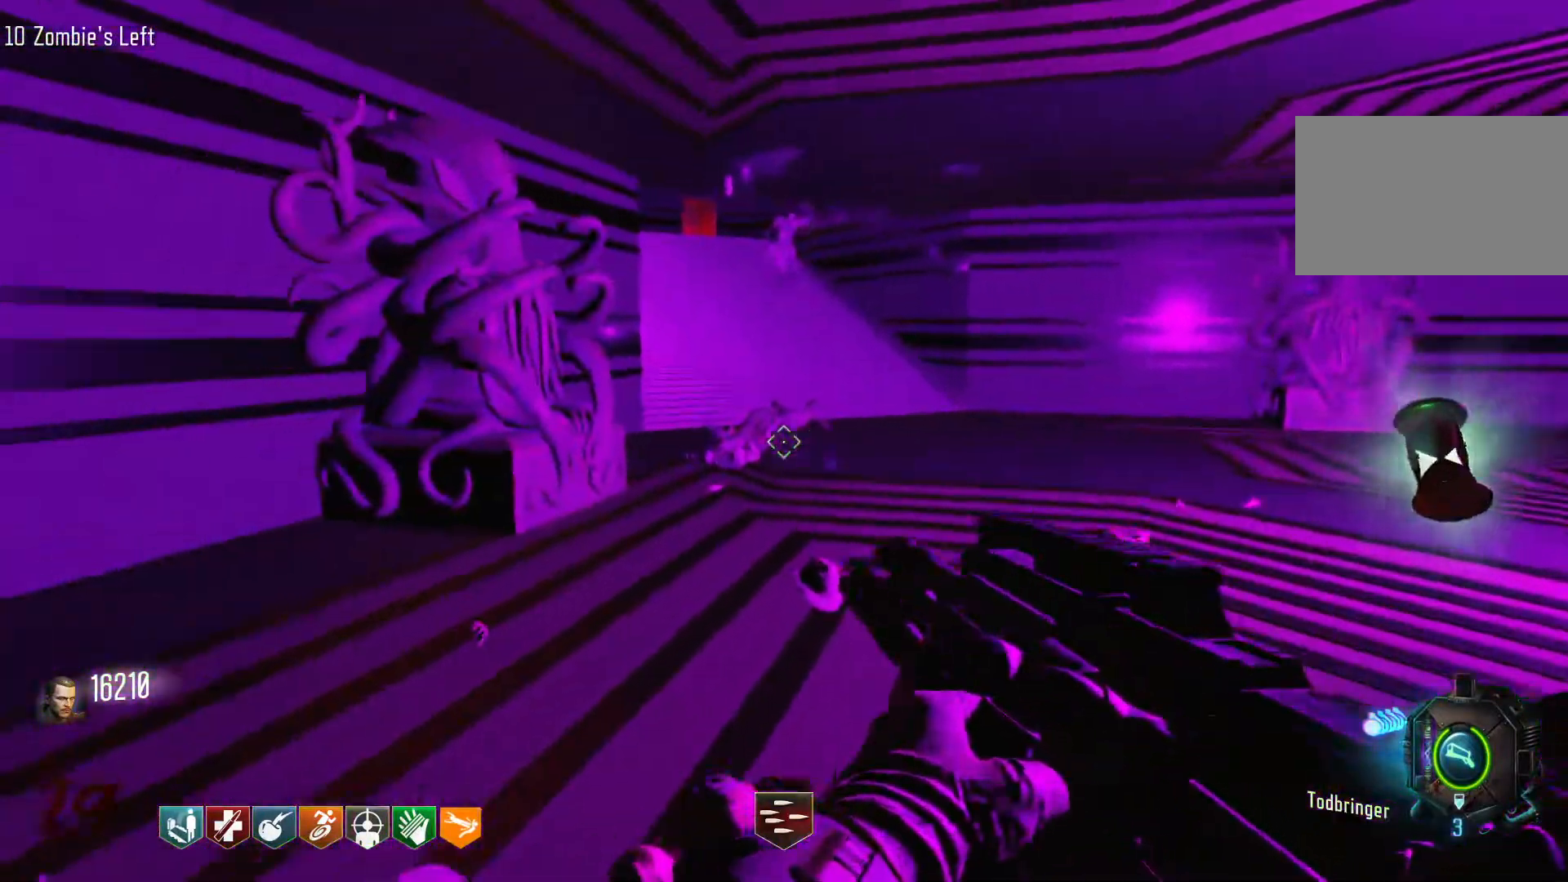
{"keys": ["w"], "mouse": ["left"], "events": [[233, "w", "down"], [333, "mouse_left", "down"]]}
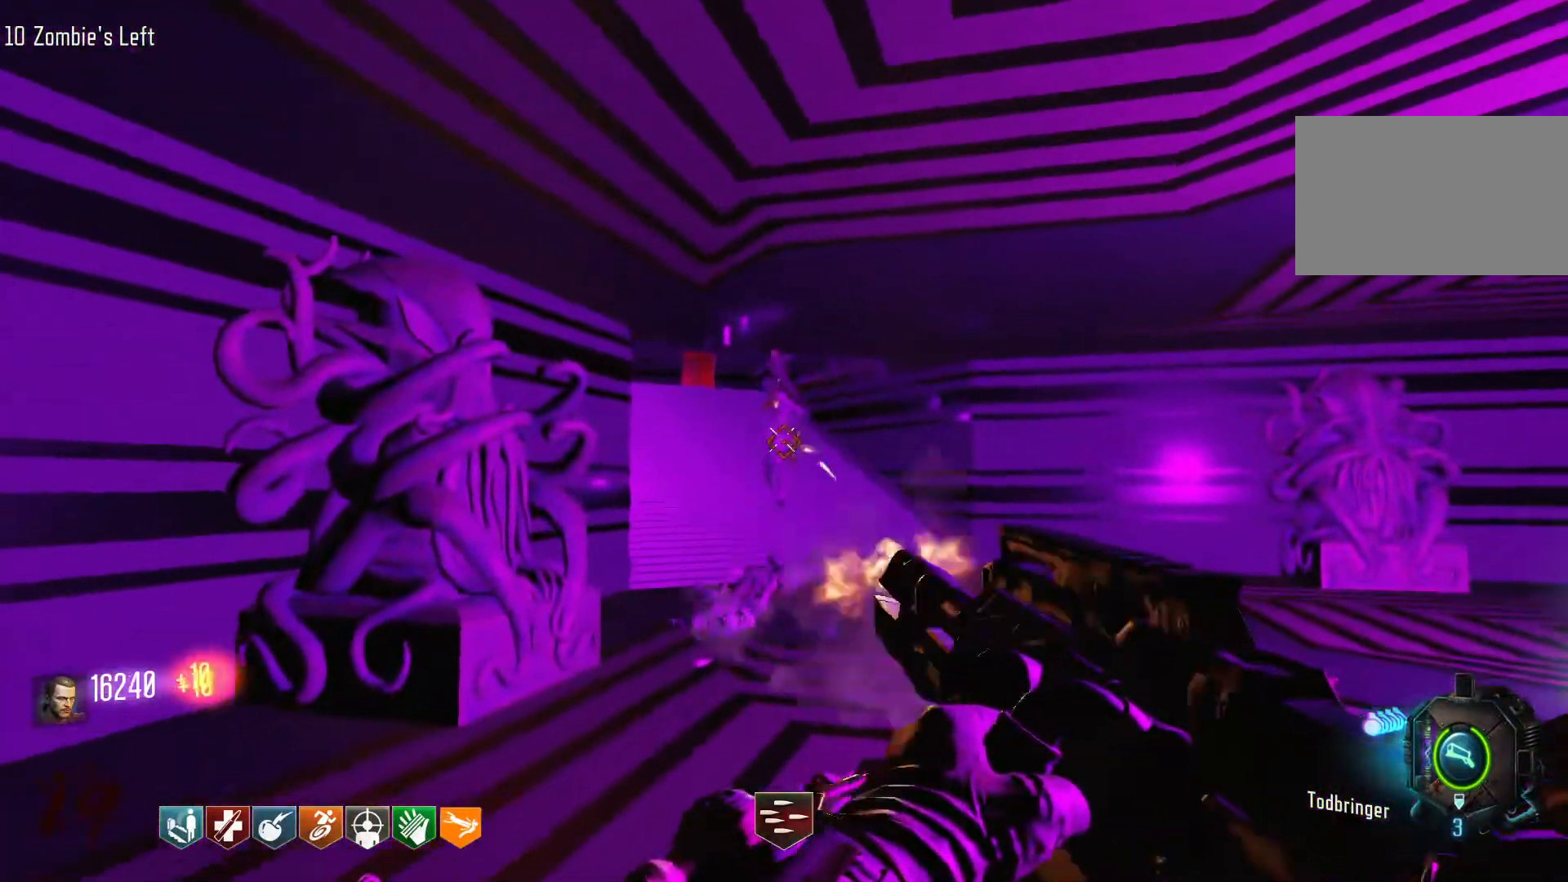
{"keys": ["w"], "mouse": ["left"], "events": []}
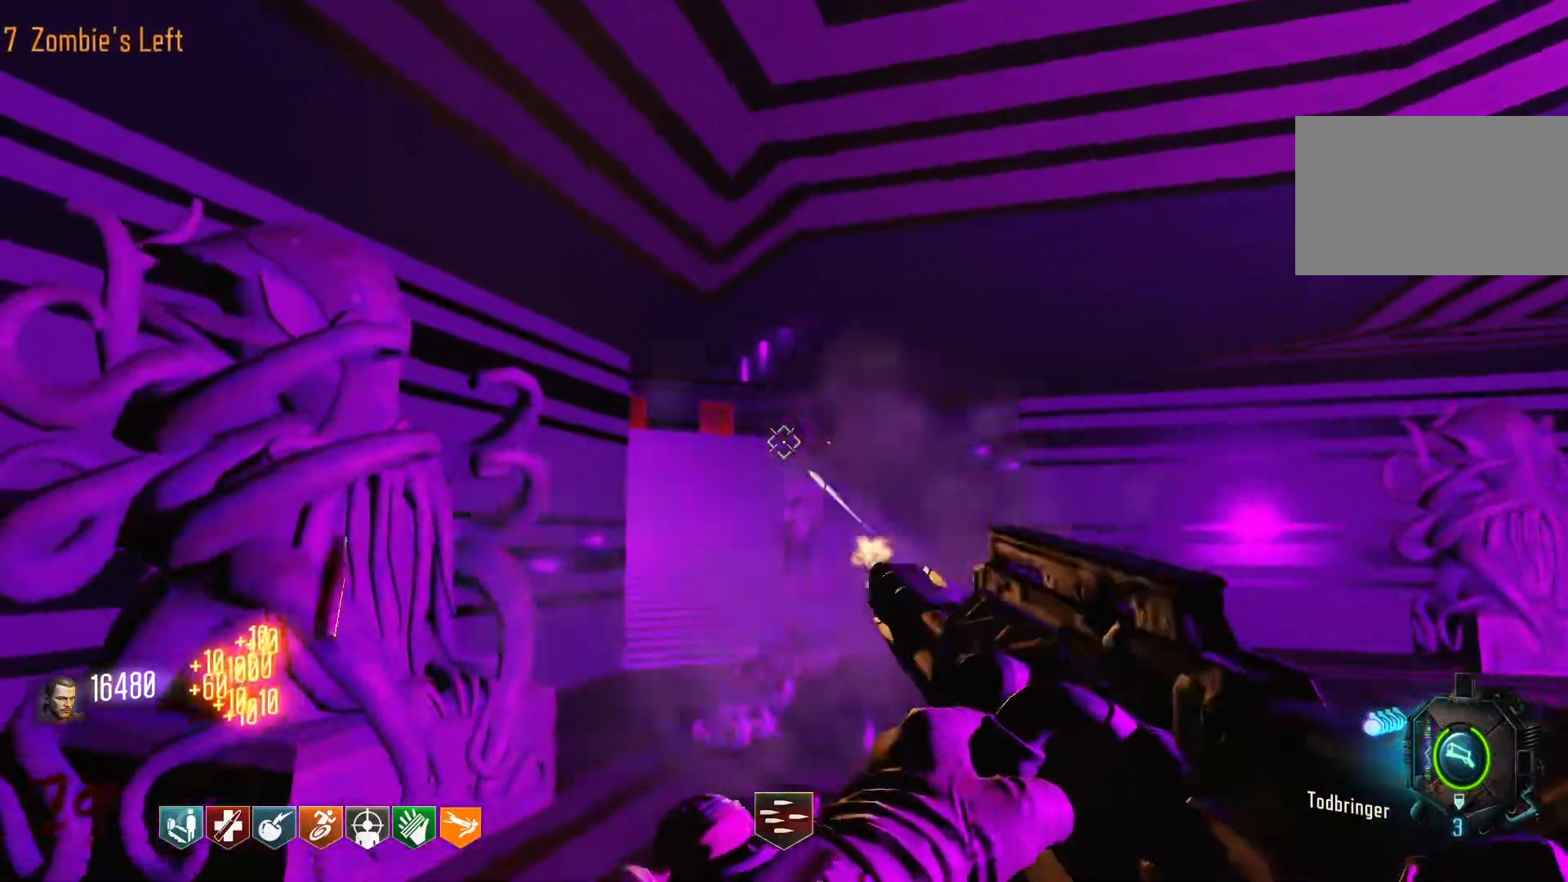
{"keys": ["w"], "mouse": ["left"], "events": []}
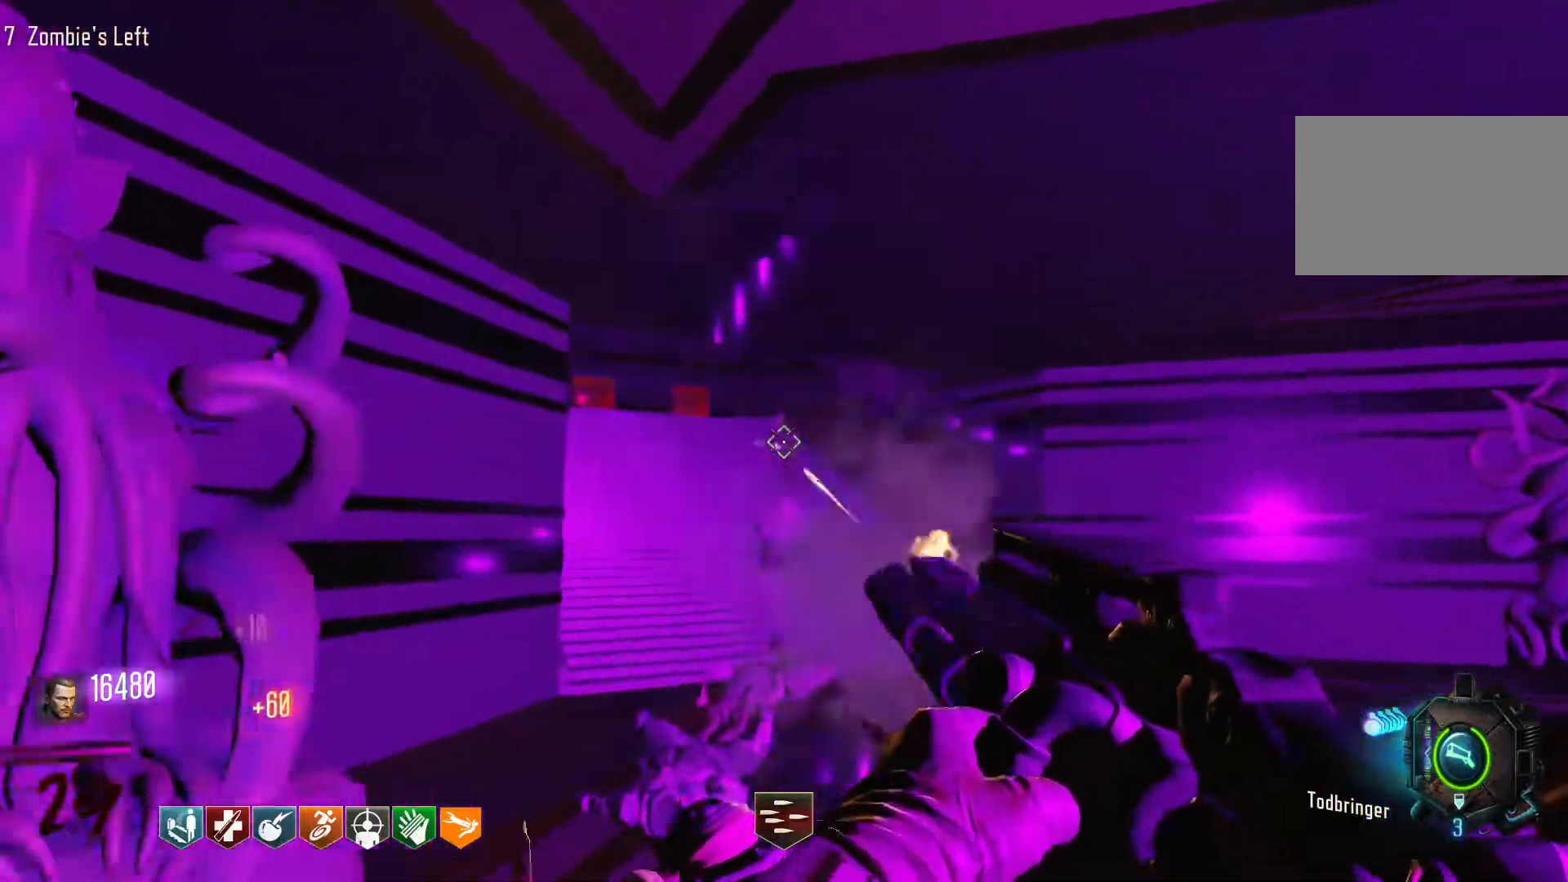
{"keys": [], "mouse": [], "events": [[100, "a", "down"], [100, "mouse_left", "up"], [100, "w", "up"], [233, "a", "up"]]}
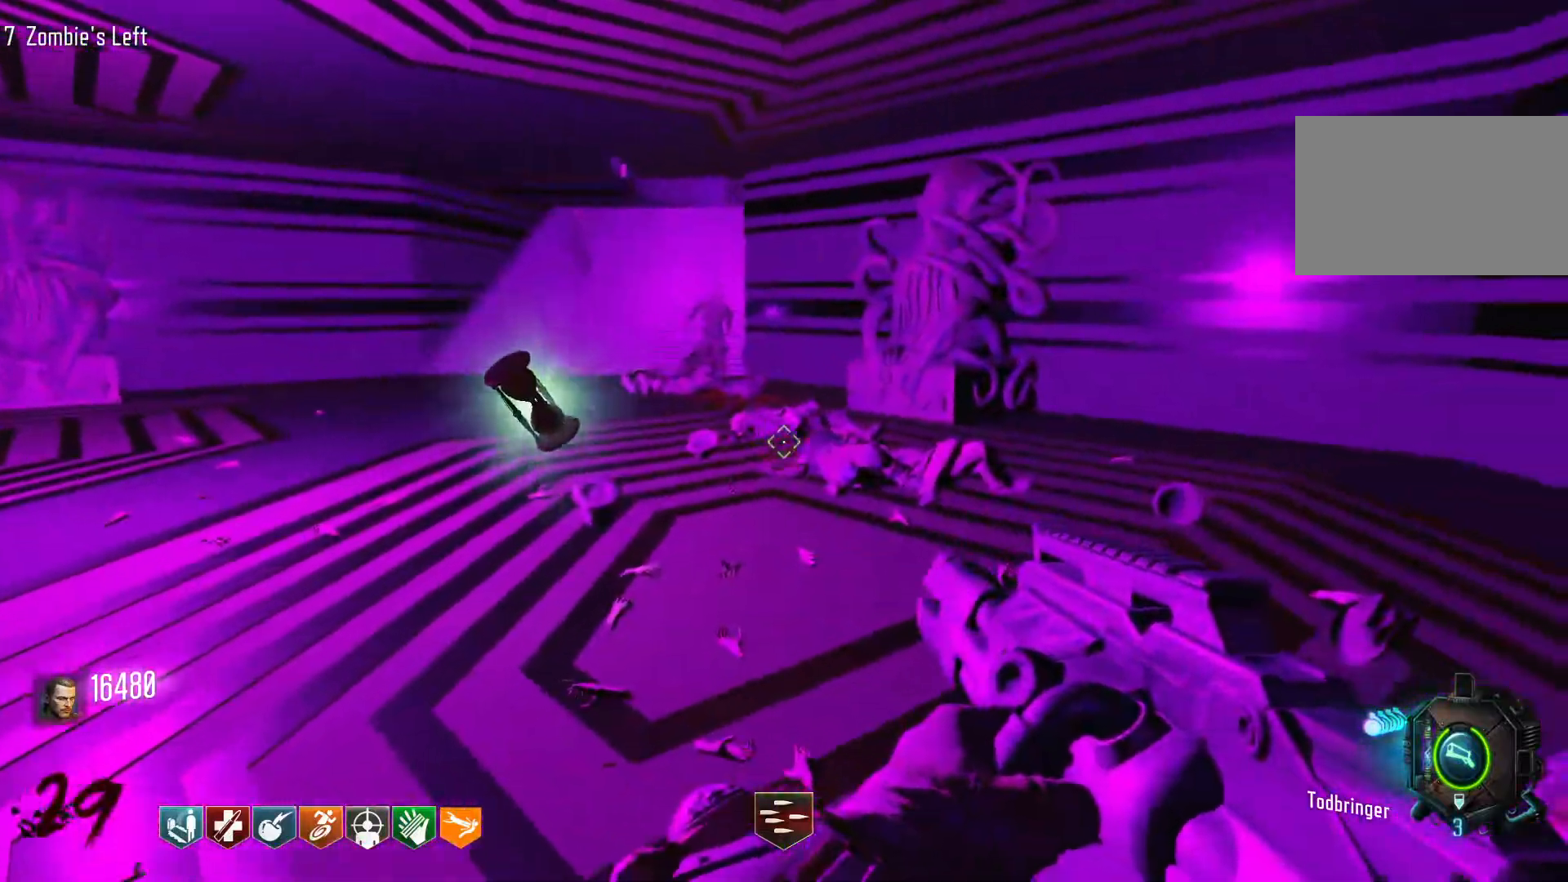
{"keys": ["w"], "mouse": ["left"], "events": [[116, "w", "down"], [300, "mouse_left", "down"]]}
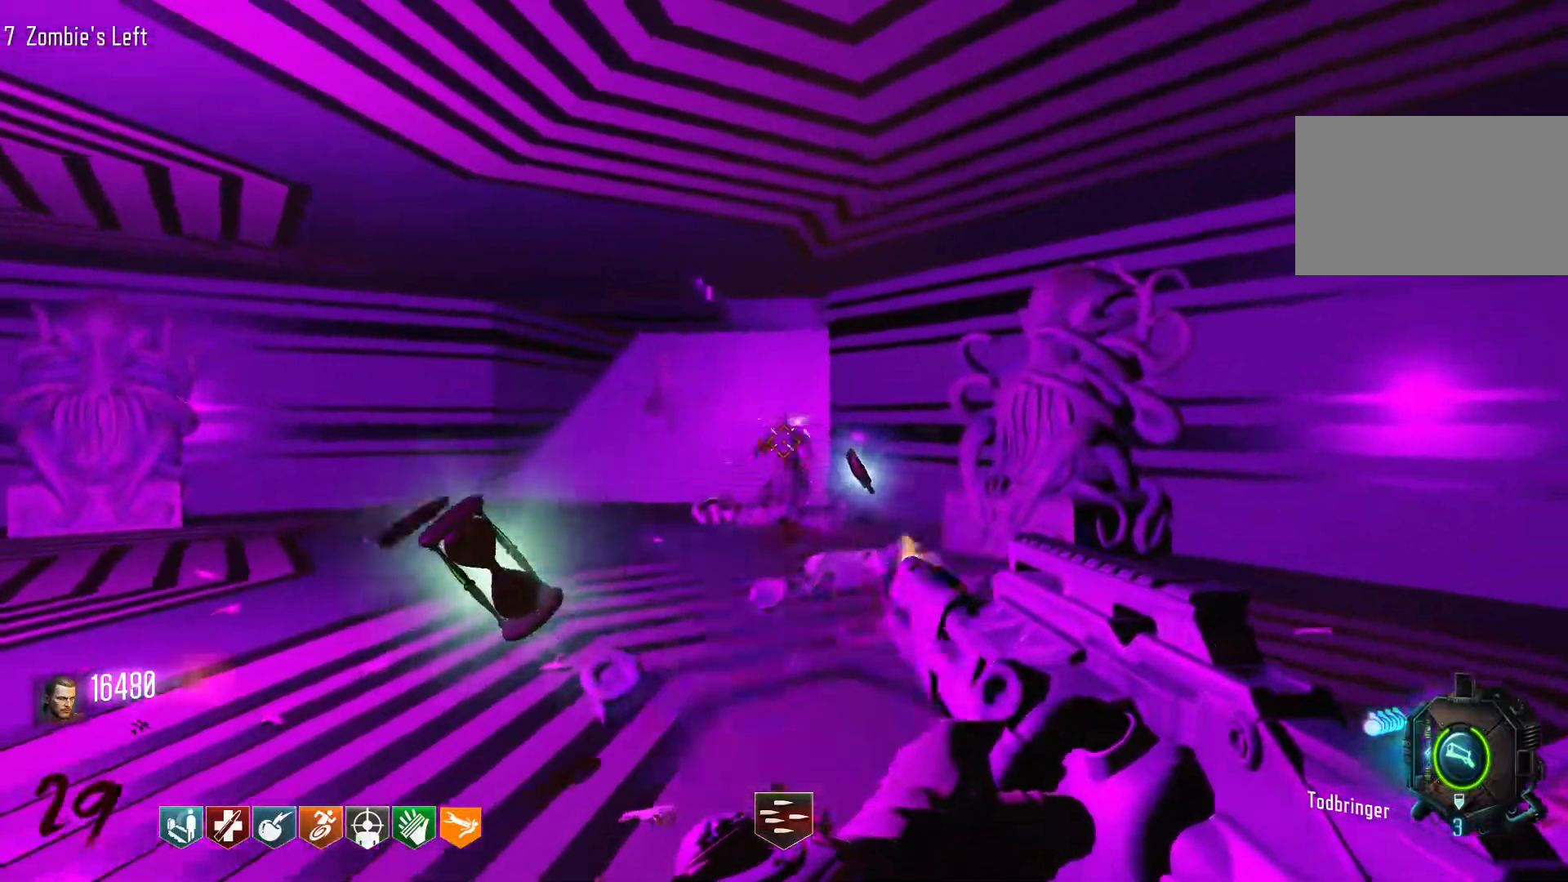
{"keys": ["d"], "mouse": ["left"], "events": [[316, "d", "down"], [450, "w", "up"]]}
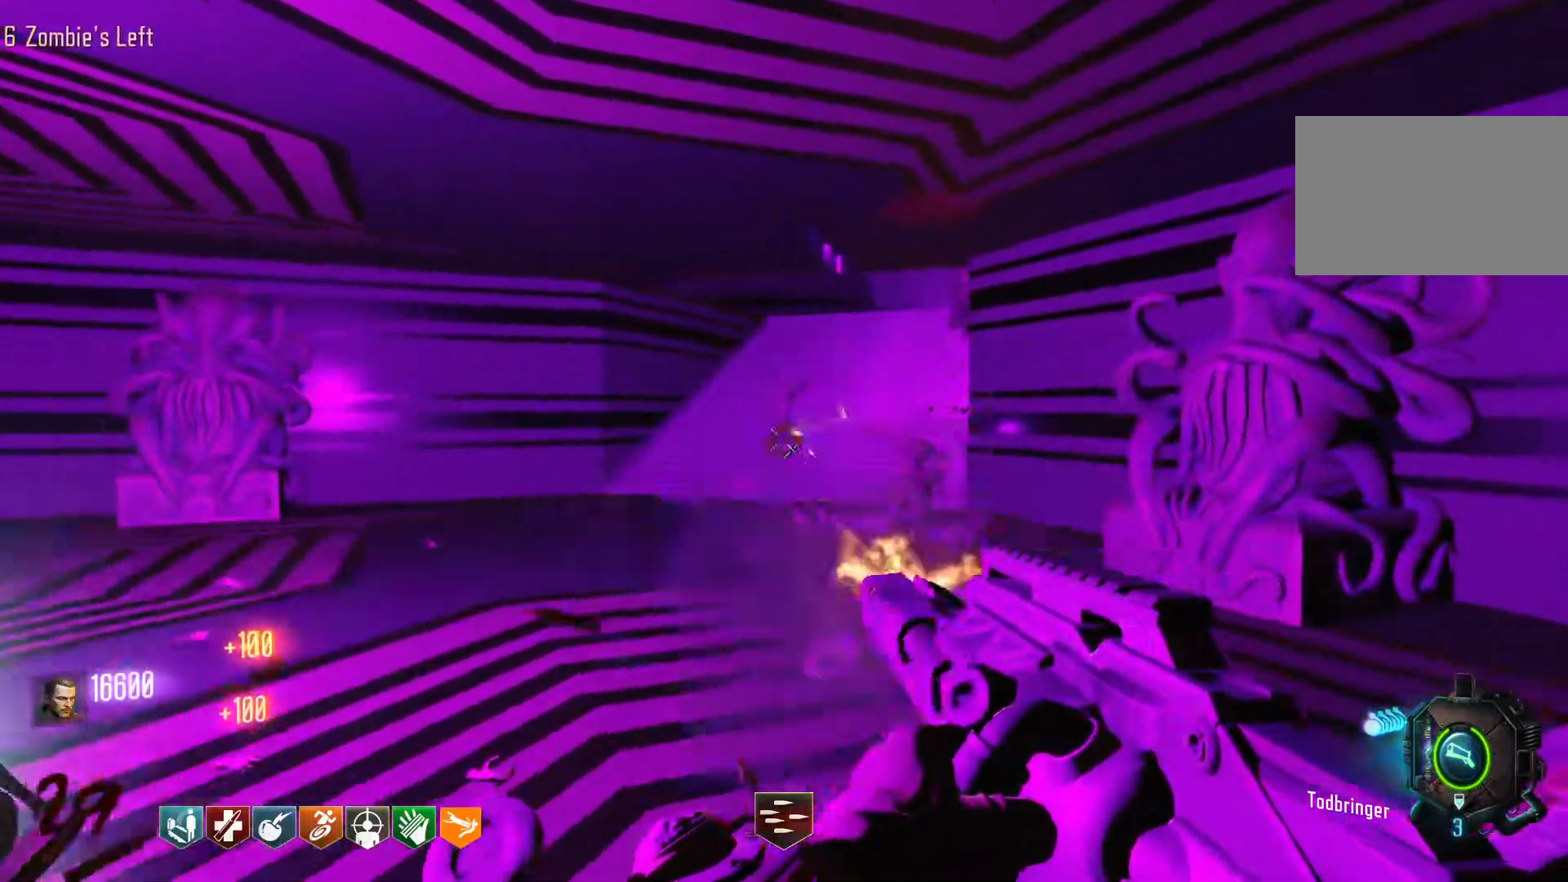
{"keys": [], "mouse": ["left"], "events": [[150, "d", "up"]]}
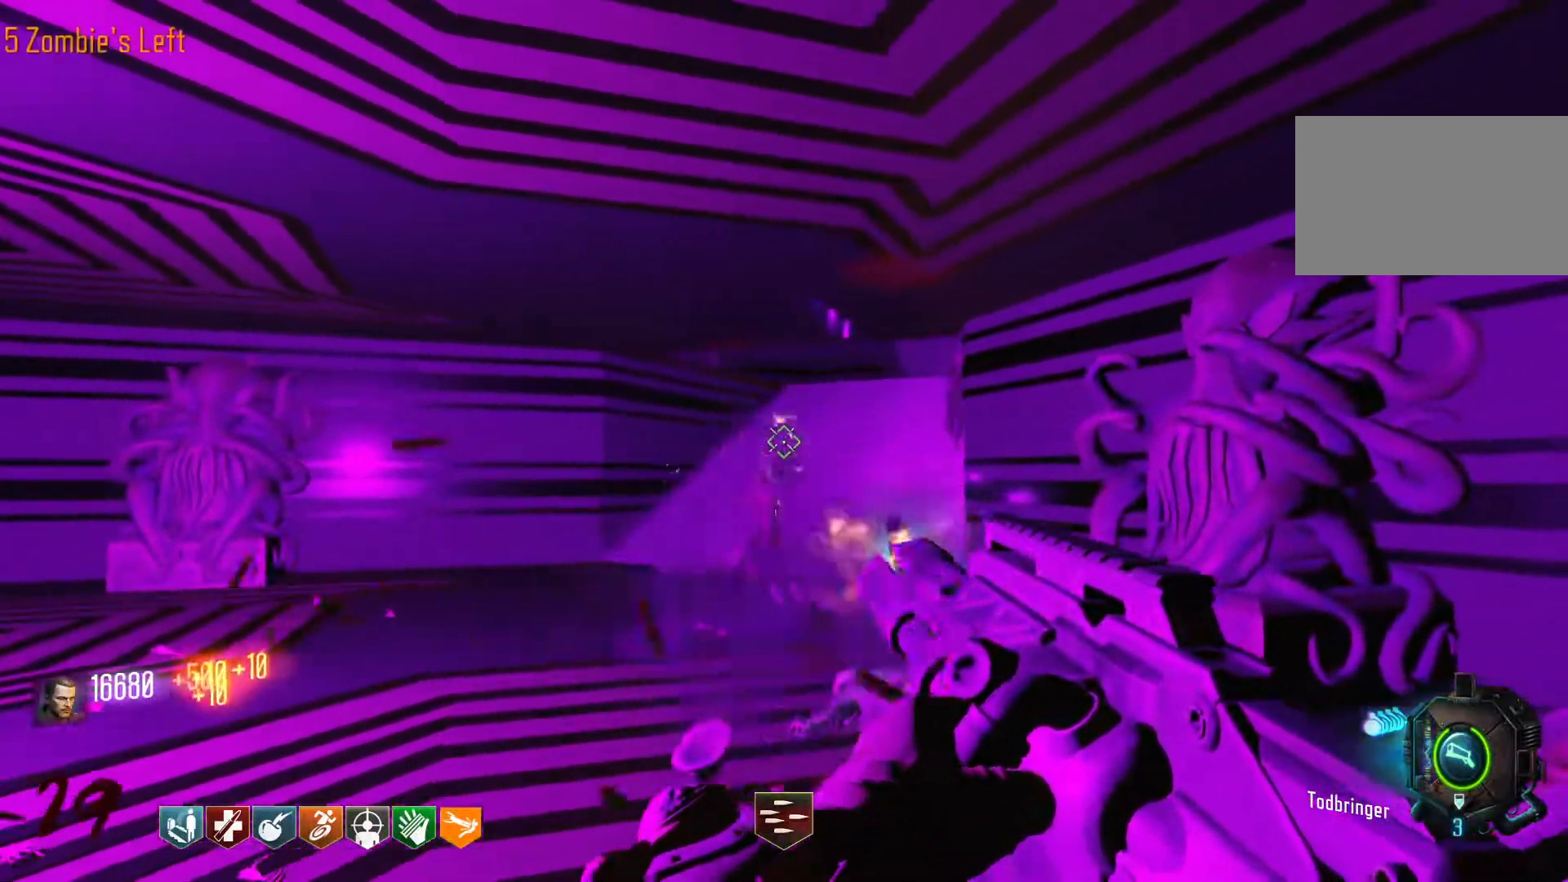
{"keys": [], "mouse": ["left"], "events": [[116, "d", "down"], [350, "d", "up"]]}
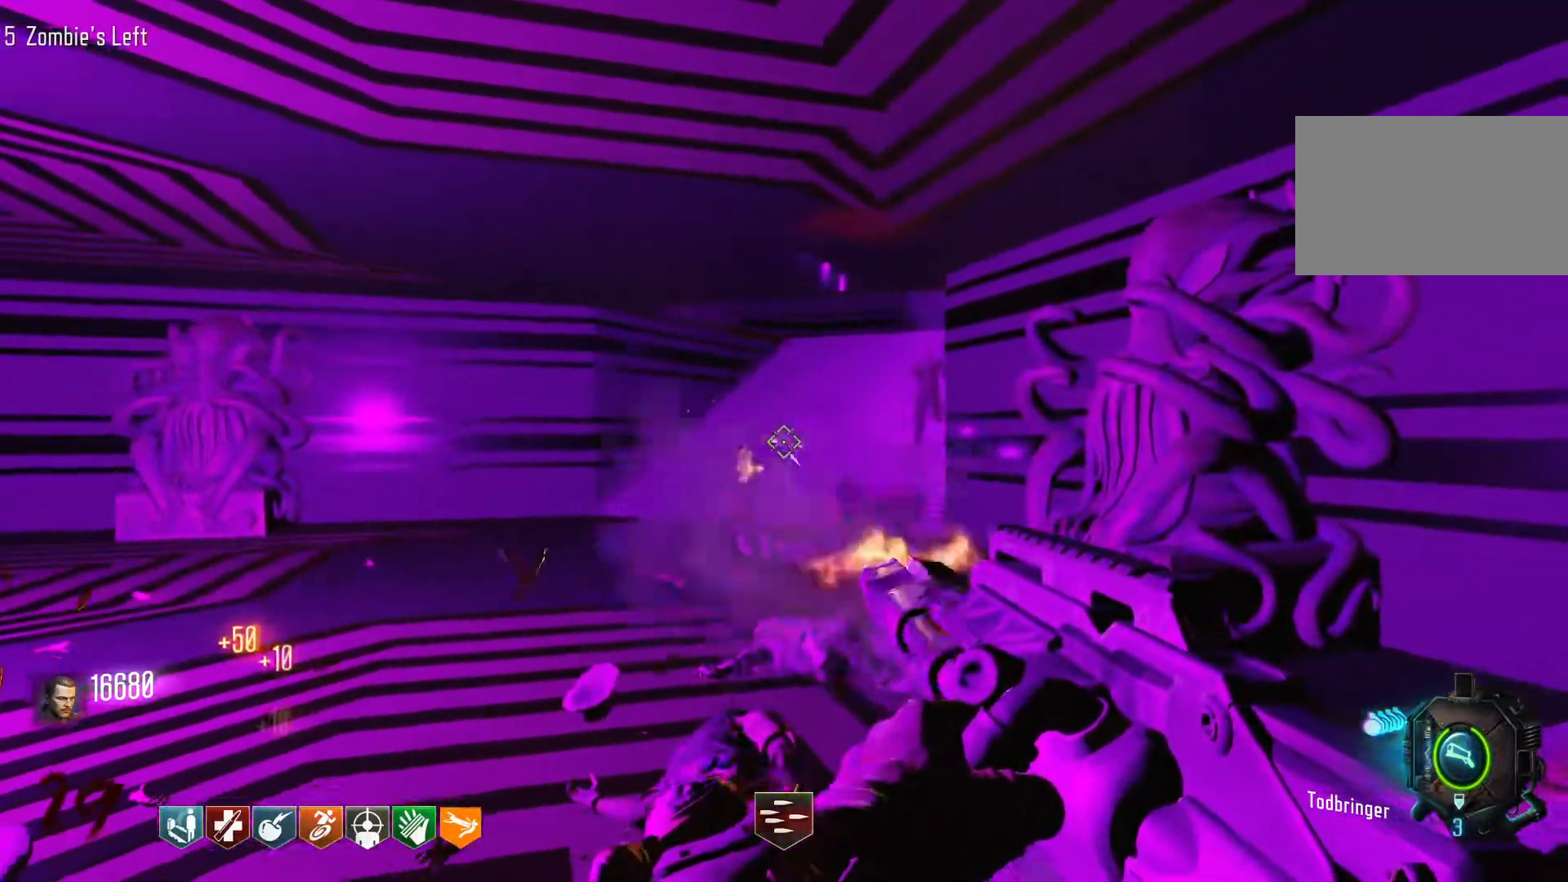
{"keys": ["d", "w"], "mouse": ["left"], "events": [[133, "w", "down"], [500, "d", "down"]]}
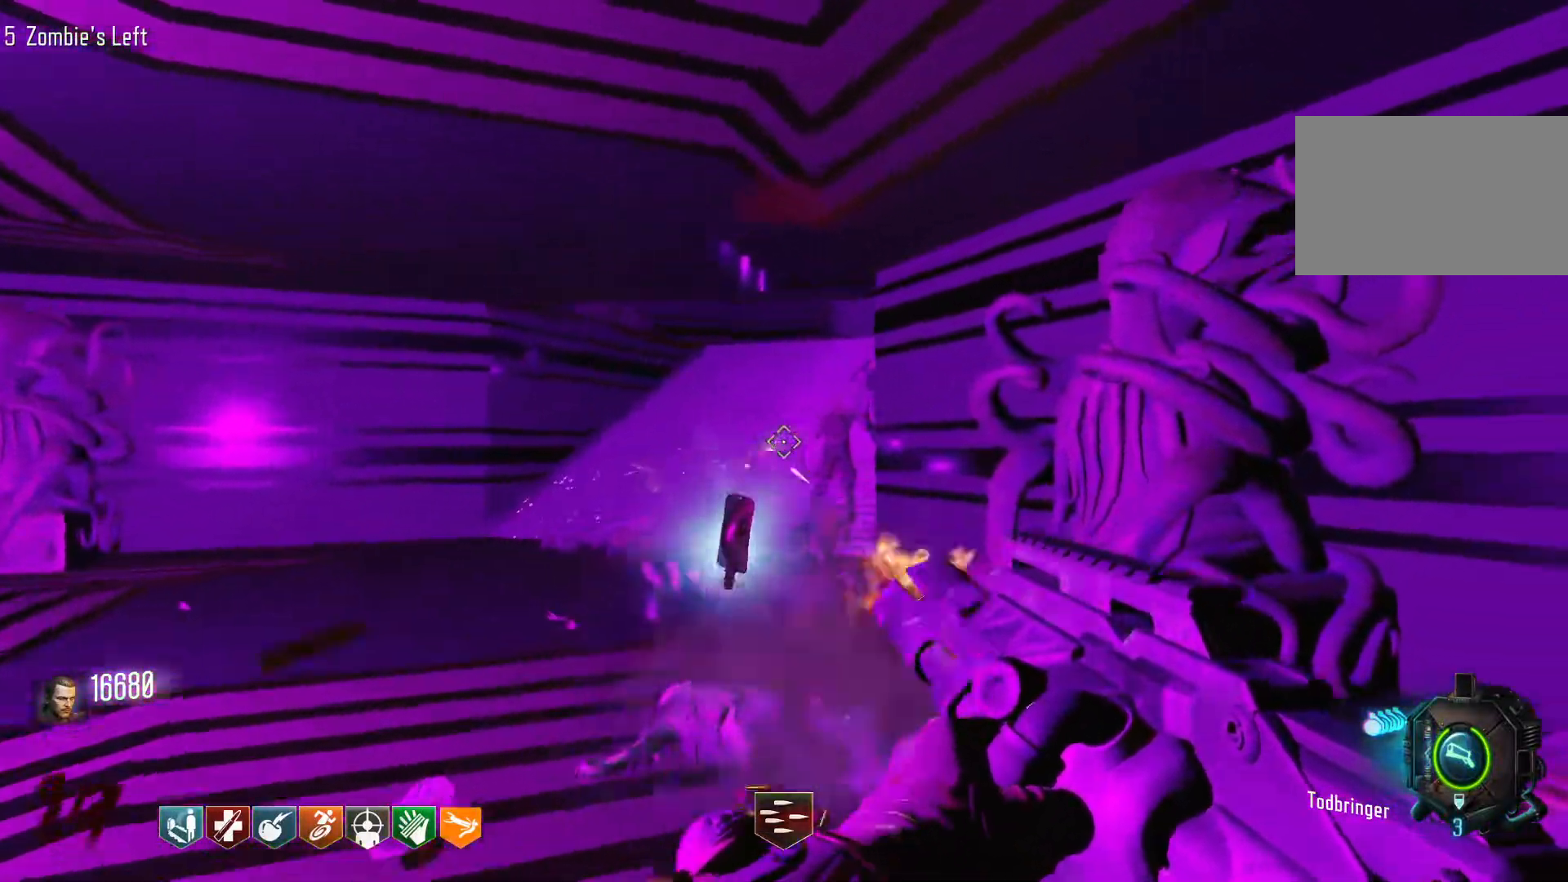
{"keys": ["w"], "mouse": ["left"], "events": [[100, "d", "up"]]}
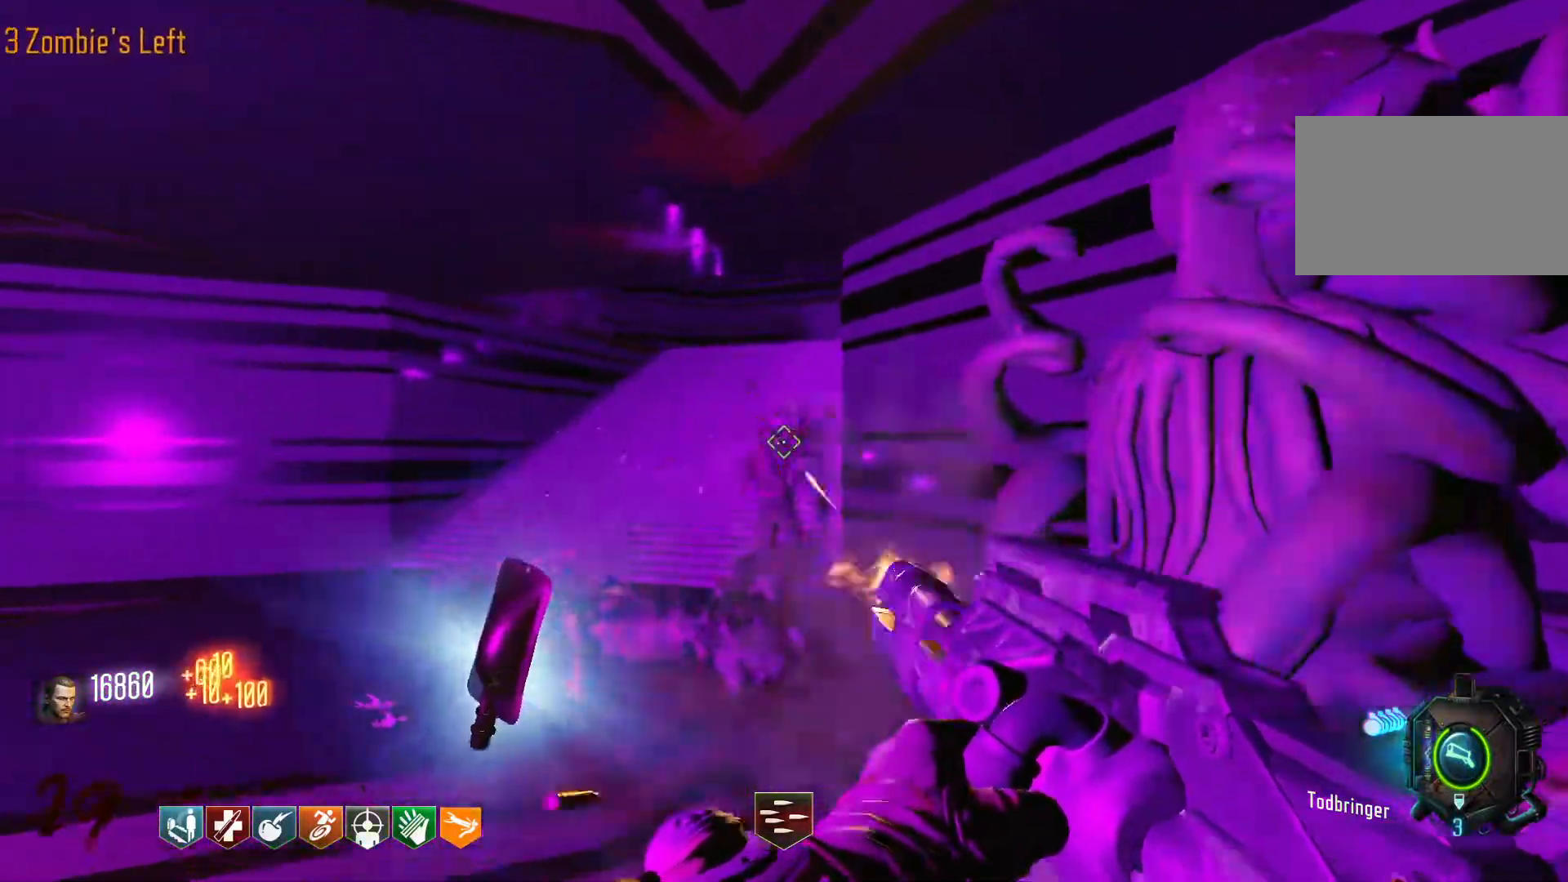
{"keys": ["w"], "mouse": ["left"], "events": [[116, "w", "up"], [250, "a", "down"], [400, "w", "down"], [483, "a", "up"]]}
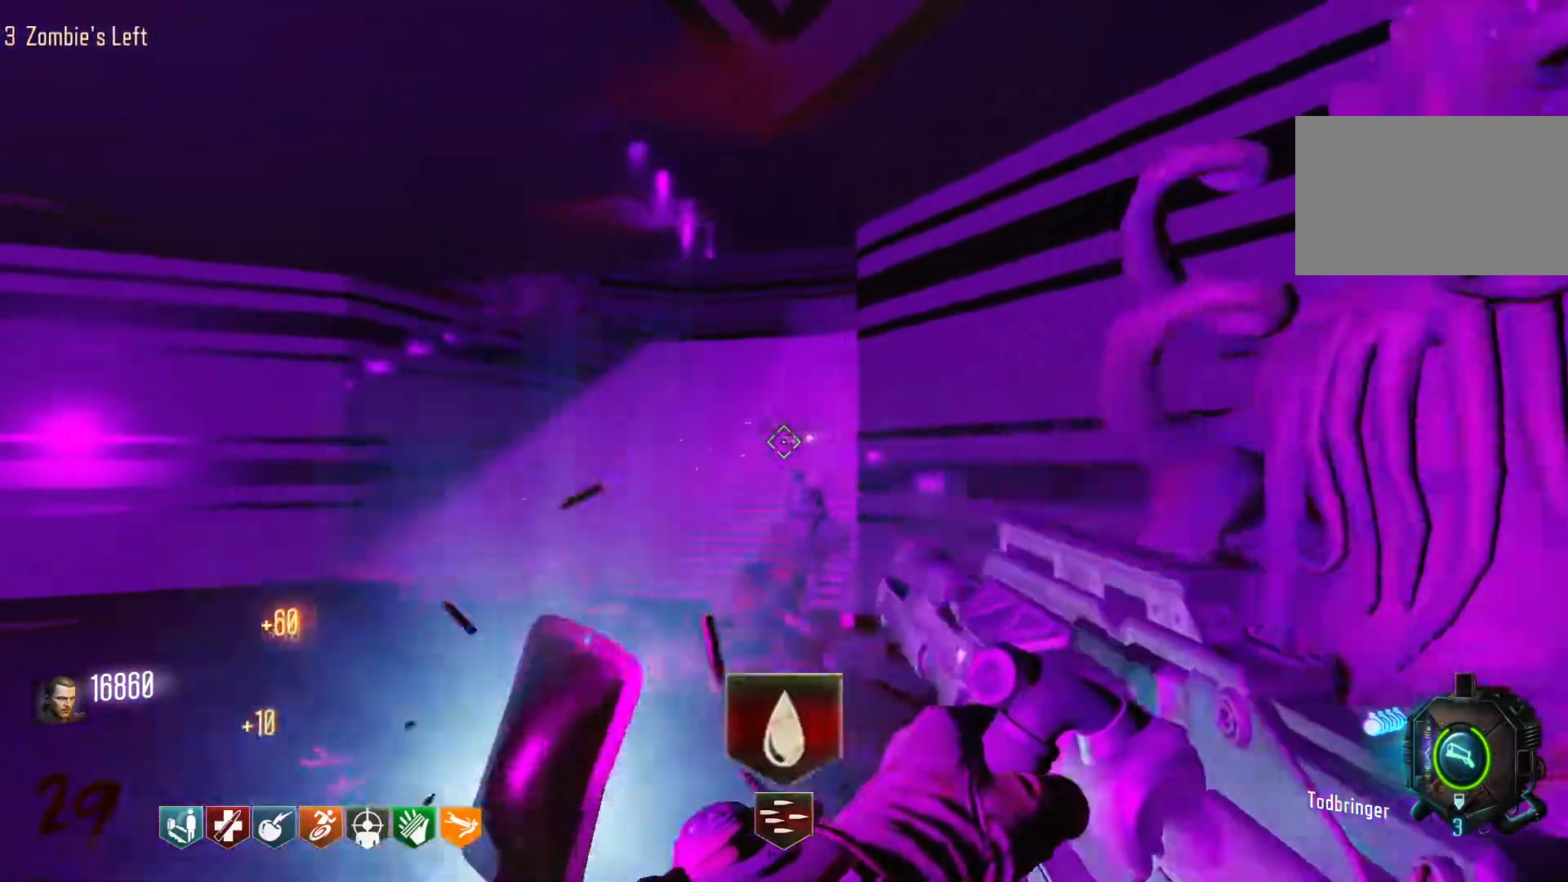
{"keys": ["w"], "mouse": [], "events": [[33, "mouse_left", "up"], [183, "shift", "down"], [450, "shift", "up"]]}
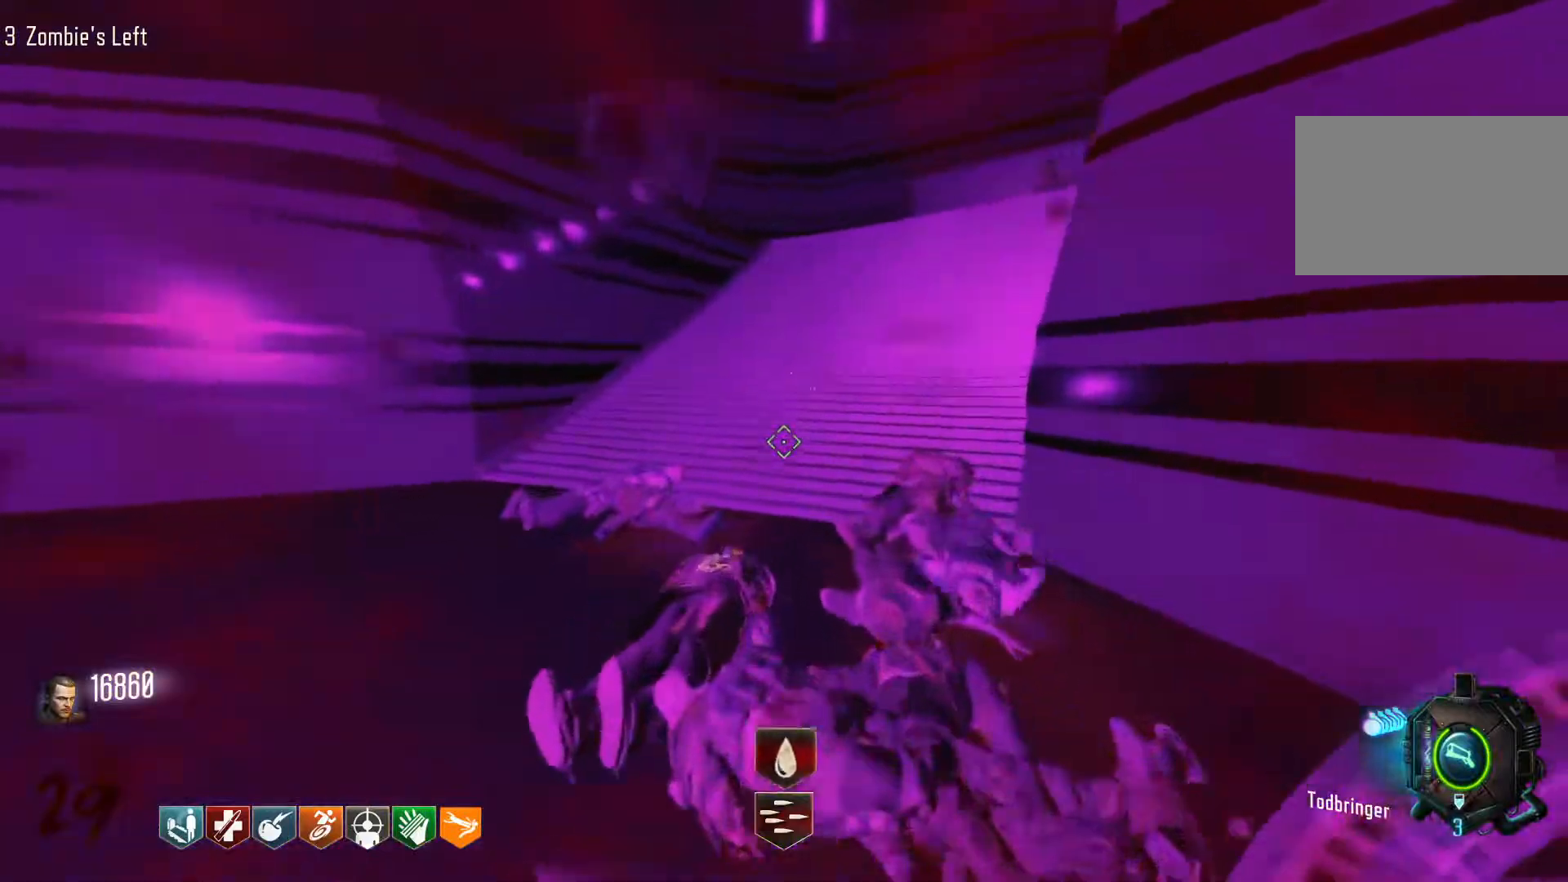
{"keys": ["d"], "mouse": ["left"], "events": [[100, "d", "down"], [100, "w", "up"], [433, "mouse_left", "down"]]}
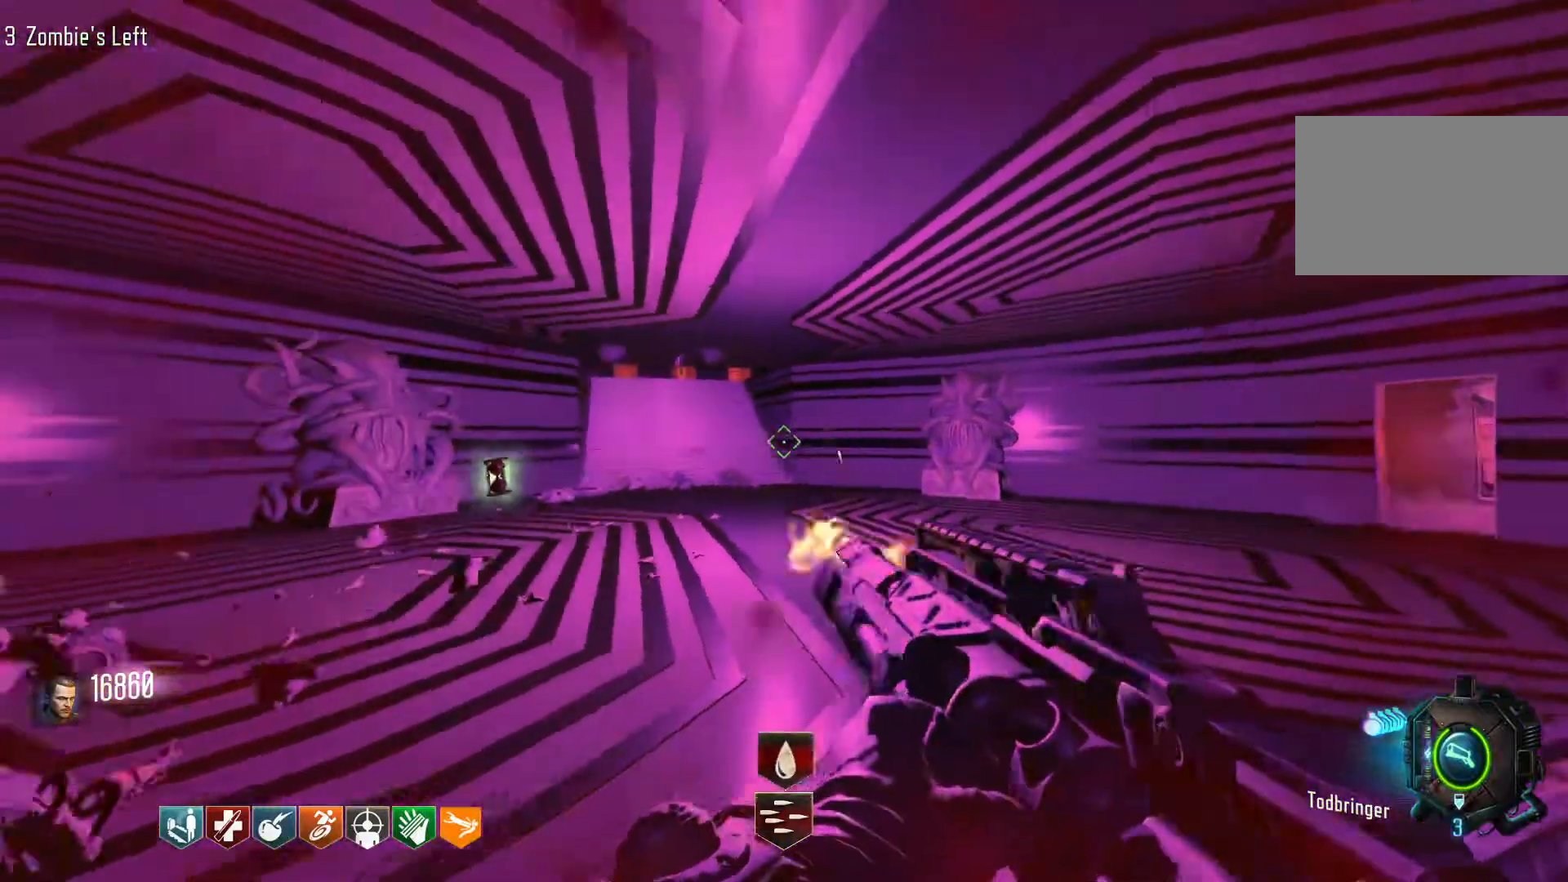
{"keys": ["d", "w"], "mouse": [], "events": [[16, "w", "down"], [250, "mouse_left", "up"], [250, "w", "up"], [400, "w", "down"]]}
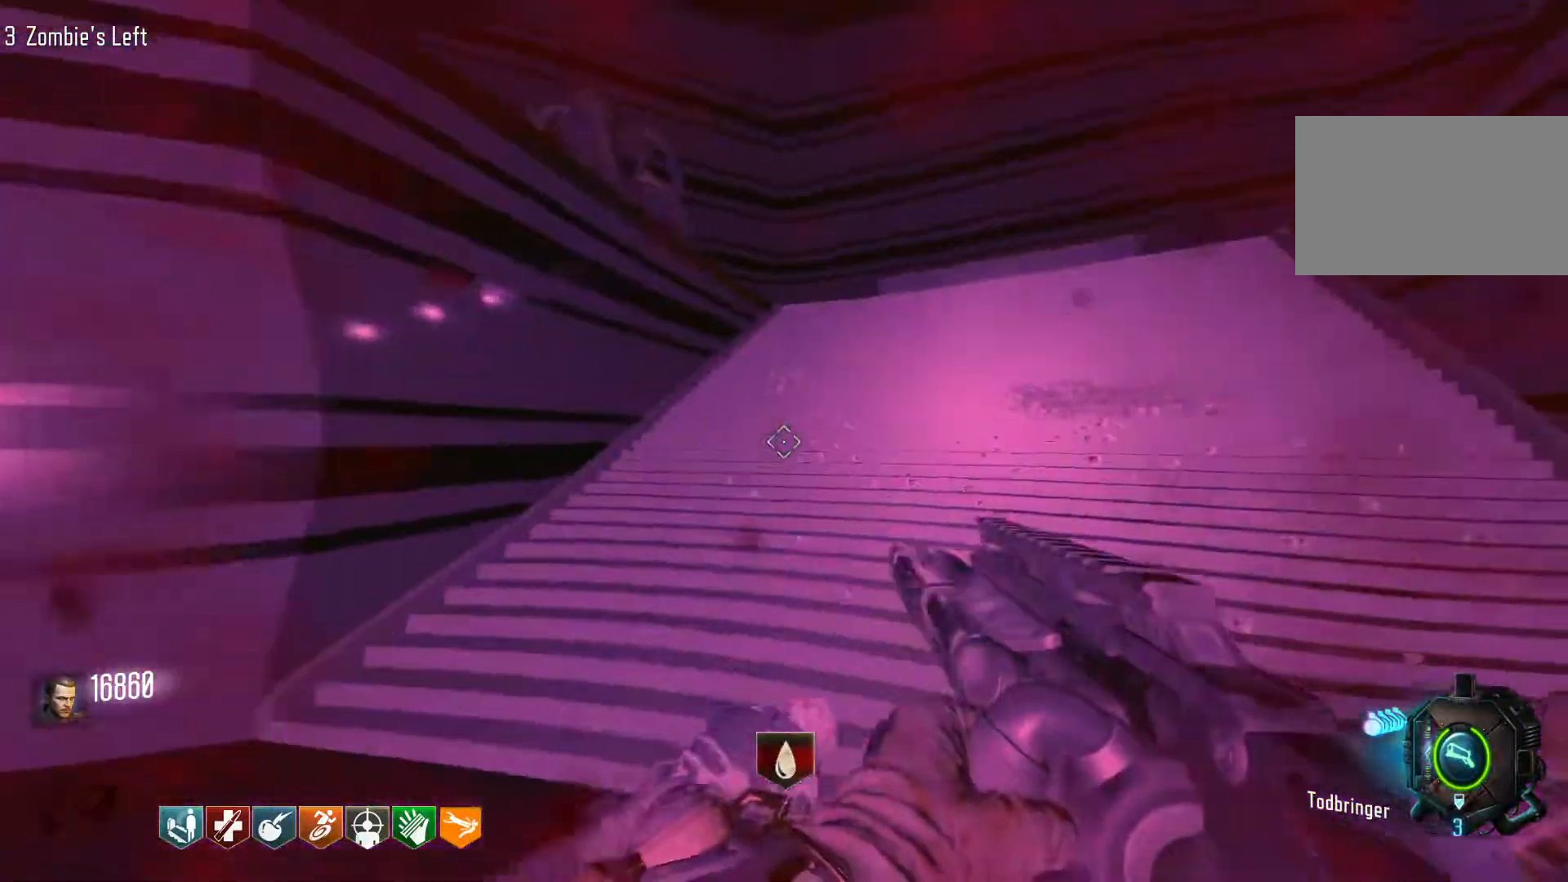
{"keys": ["shift", "w"], "mouse": [], "events": [[33, "shift", "down"], [183, "d", "up"]]}
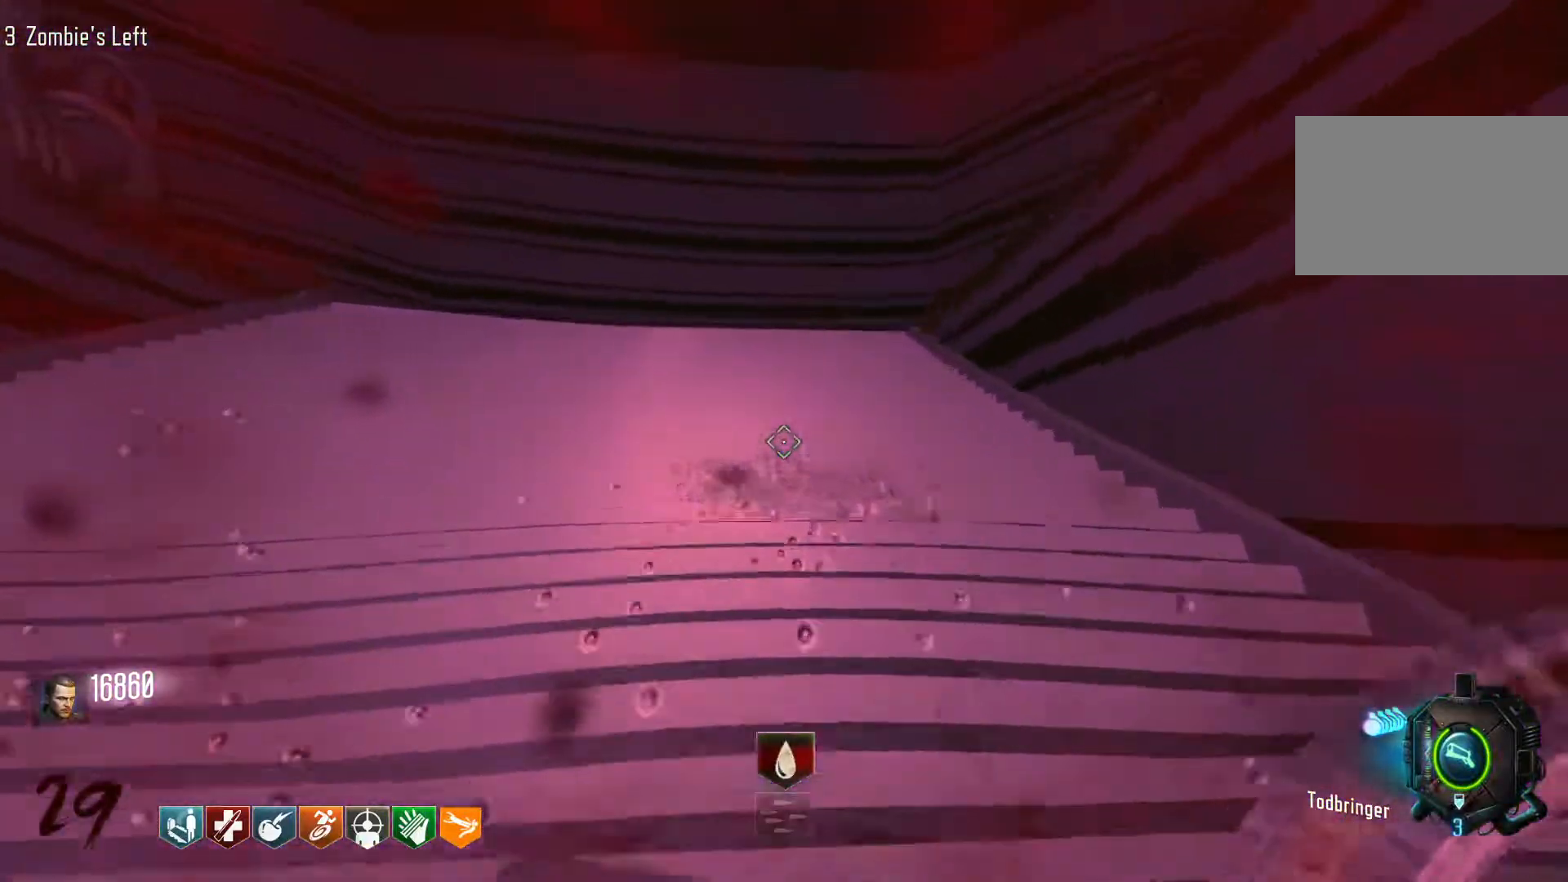
{"keys": ["w"], "mouse": [], "events": [[433, "shift", "up"]]}
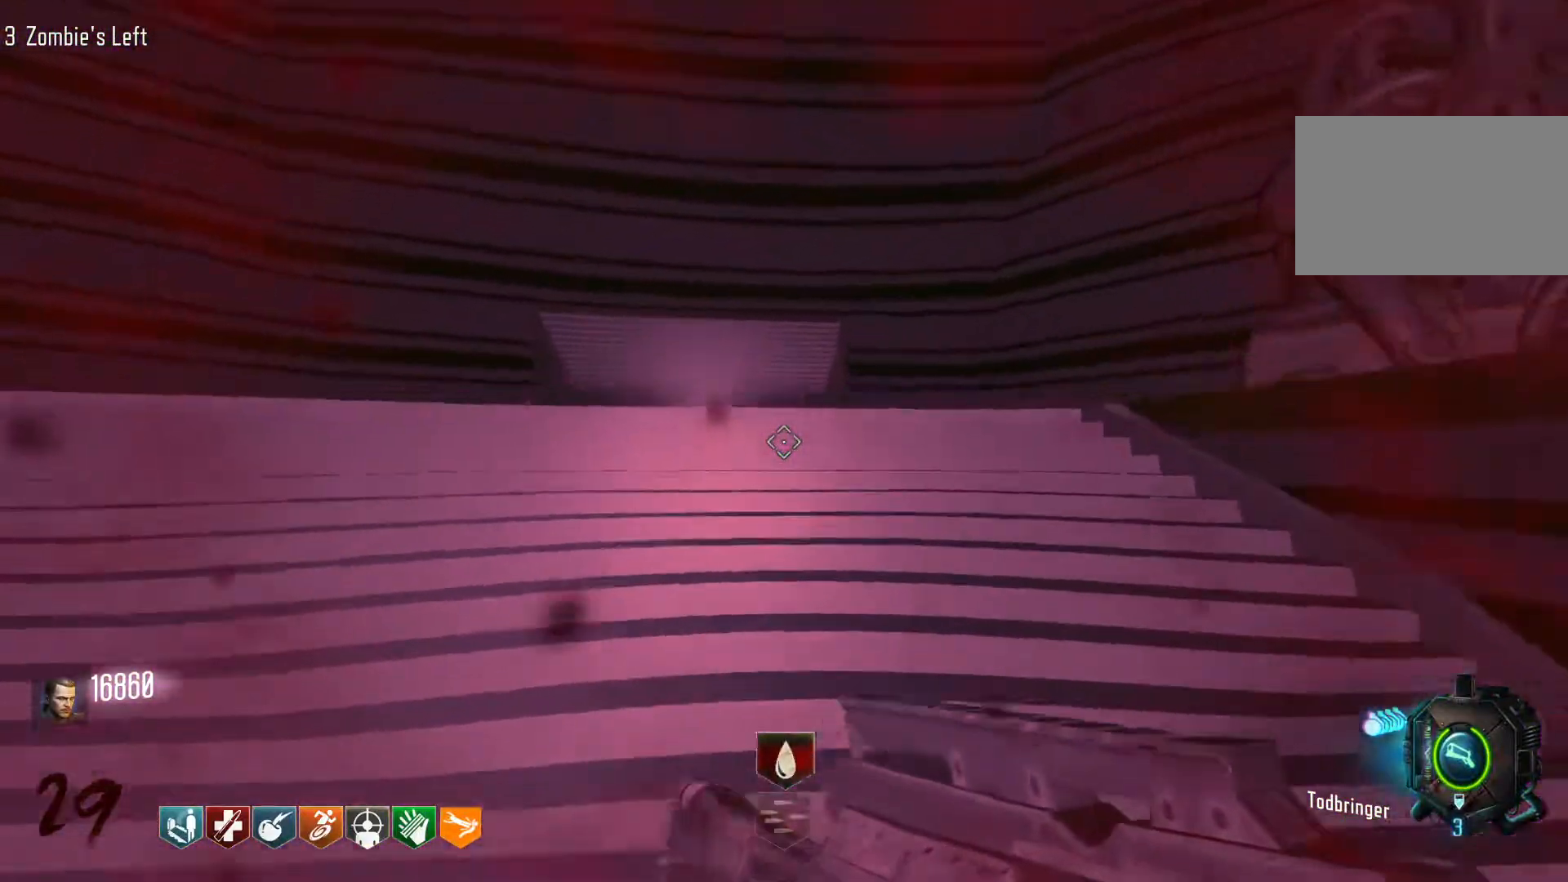
{"keys": ["w"], "mouse": [], "events": [[166, "w", "up"], [200, "w", "down"]]}
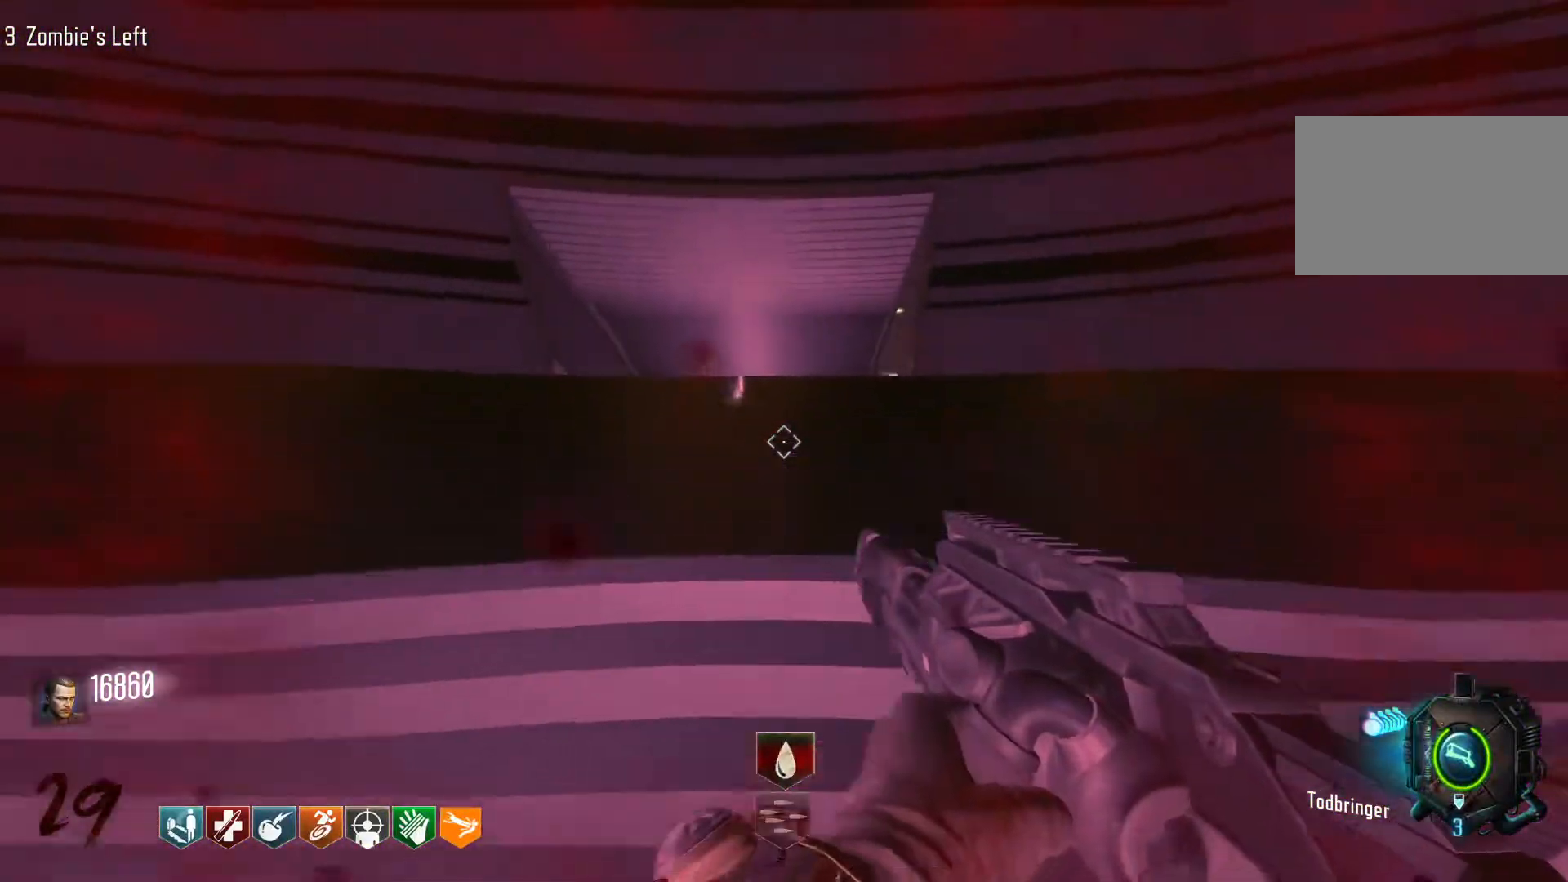
{"keys": ["c", "shift", "w"], "mouse": [], "events": [[133, "shift", "down"], [416, "c", "down"]]}
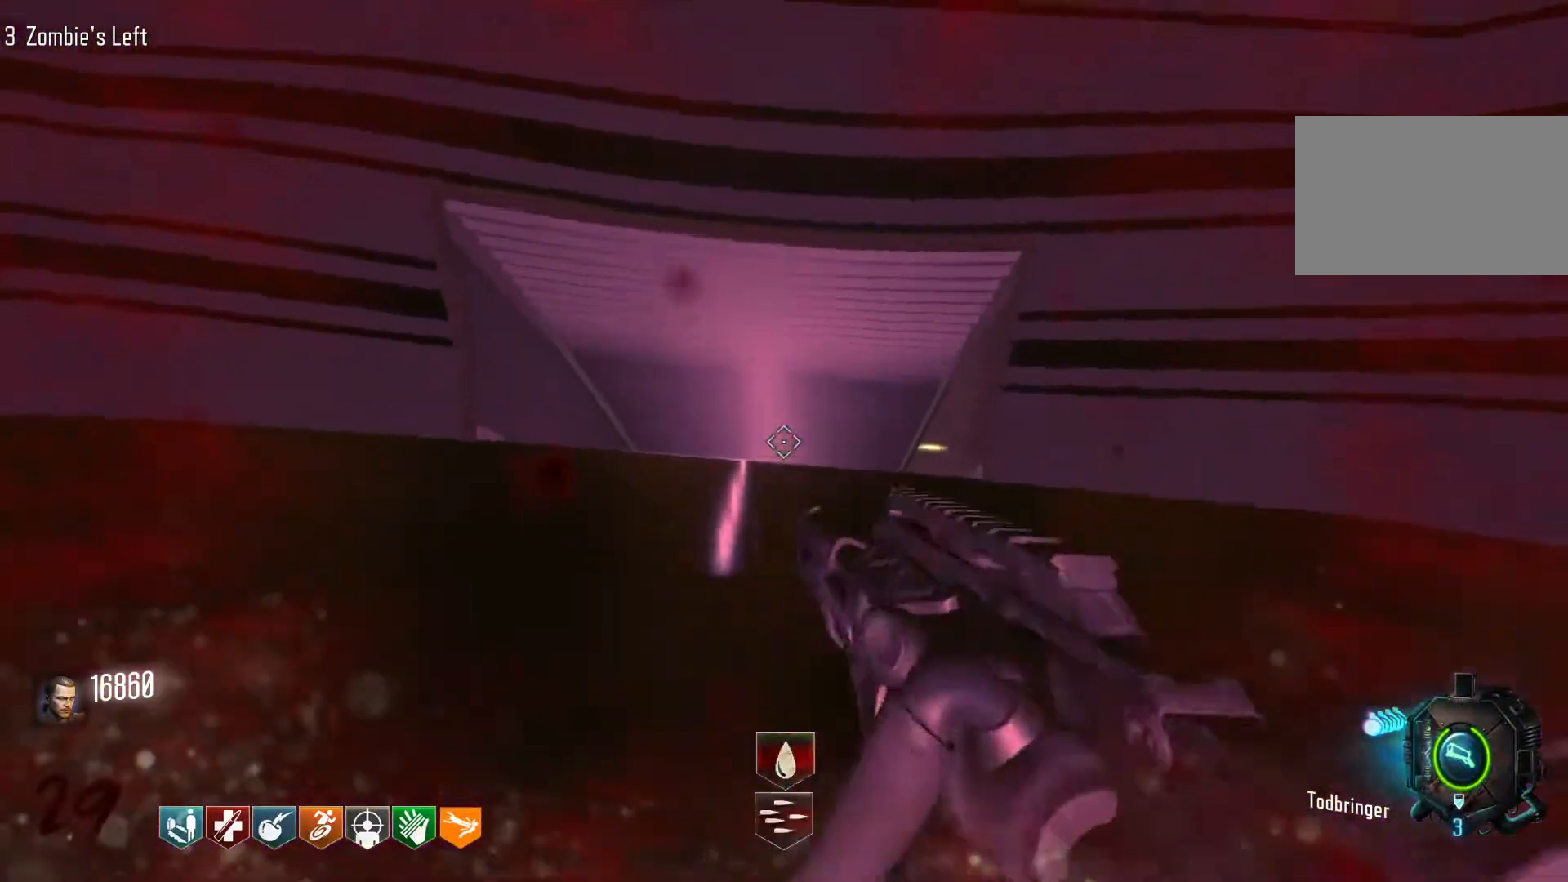
{"keys": ["w"], "mouse": [], "events": [[50, "a", "down"], [50, "shift", "up"], [100, "c", "up"], [150, "space", "down"], [183, "a", "up"], [333, "space", "up"]]}
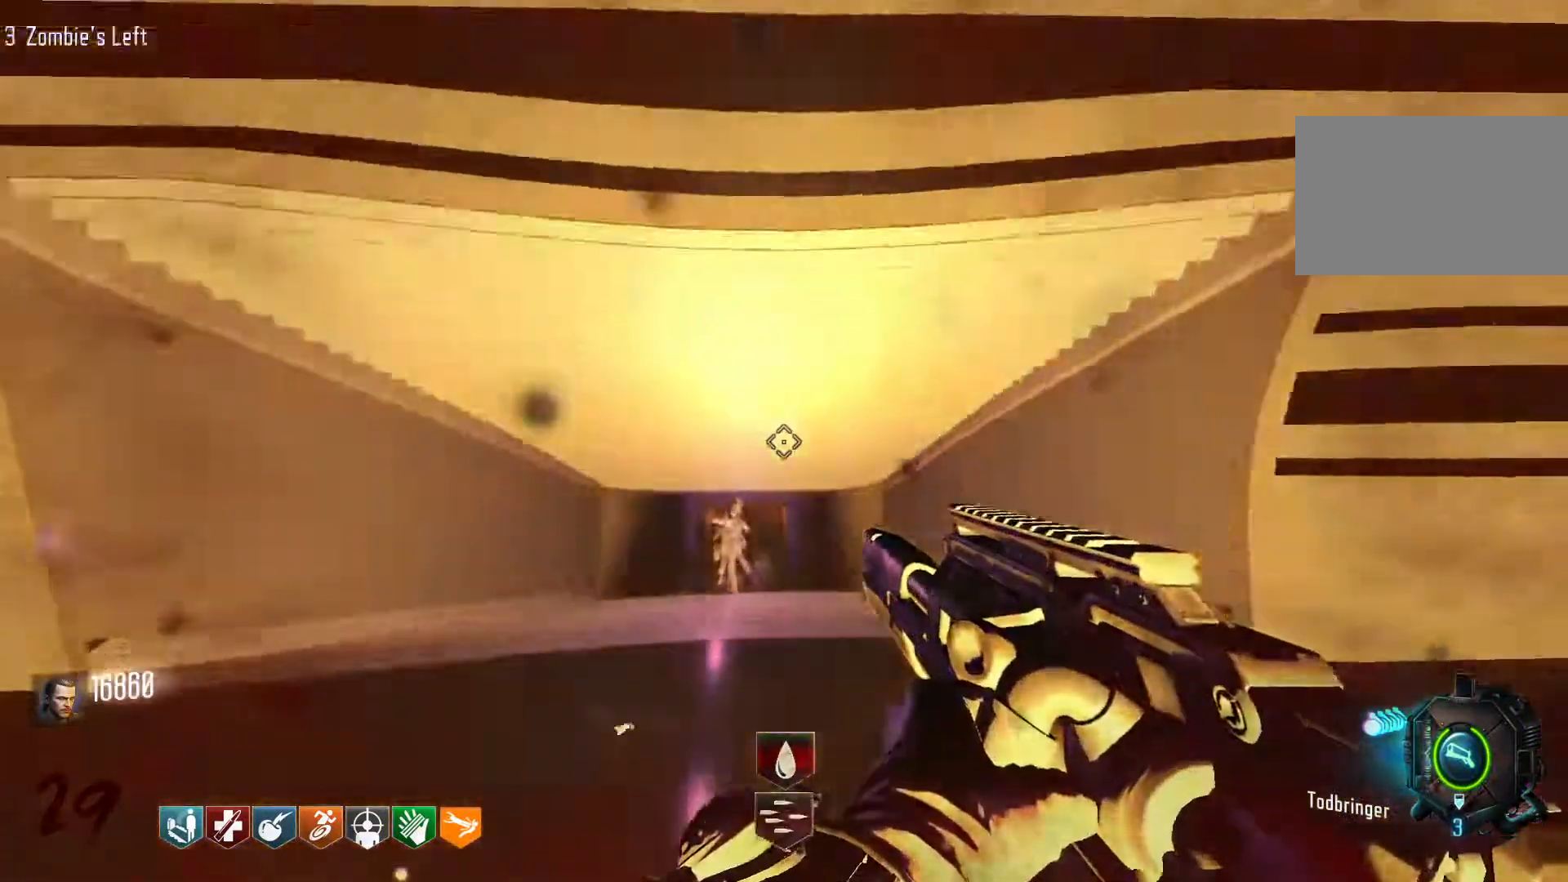
{"keys": ["w"], "mouse": ["left"], "events": [[166, "mouse_left", "down"]]}
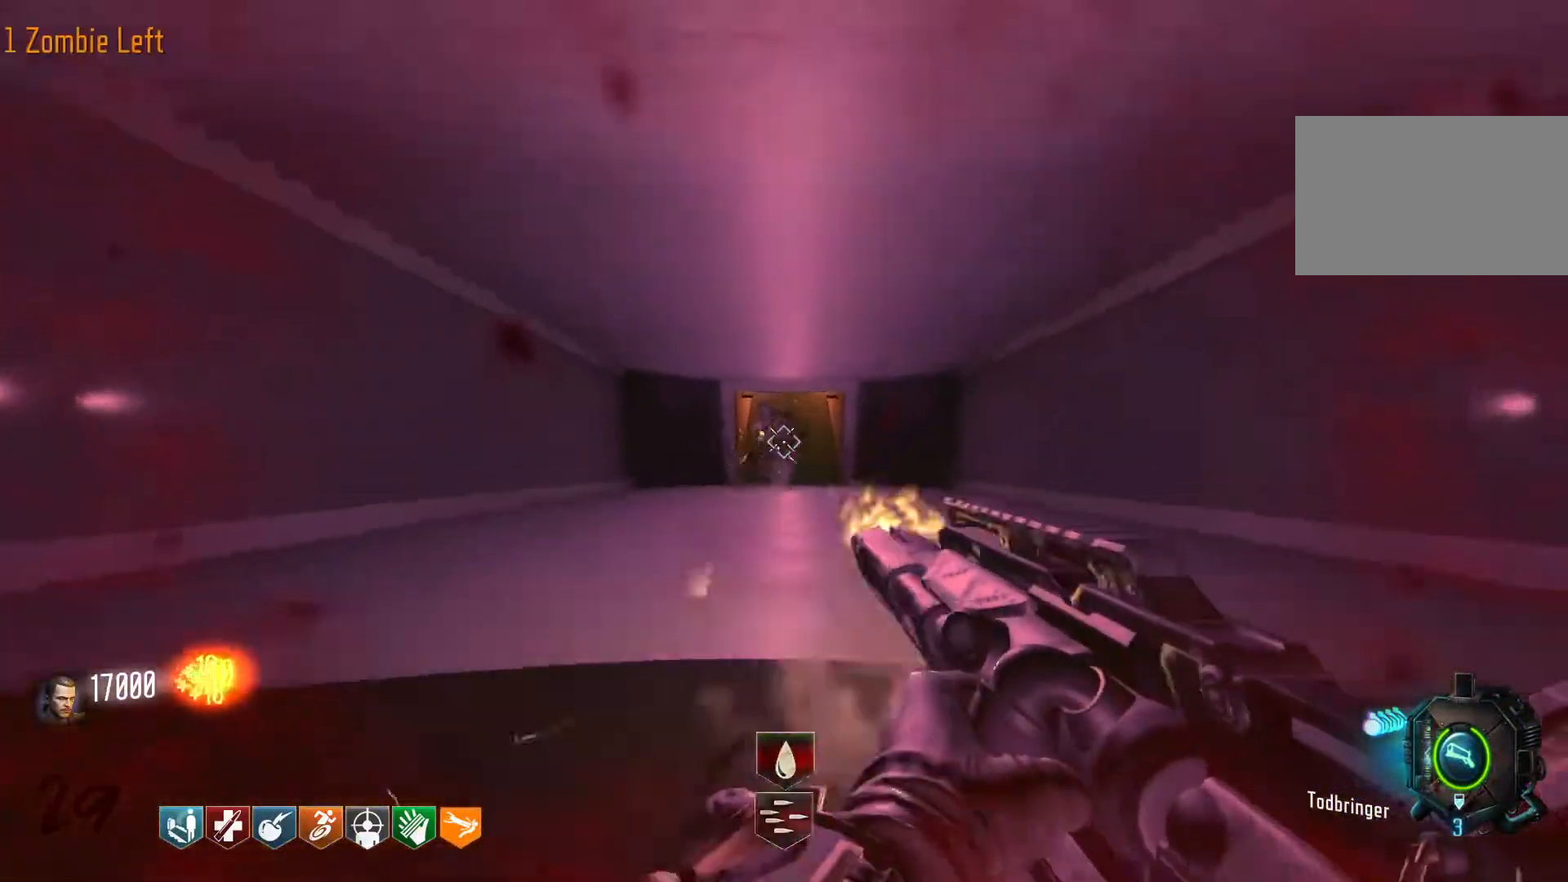
{"keys": ["s"], "mouse": [], "events": [[183, "w", "up"], [416, "s", "down"], [450, "mouse_left", "up"]]}
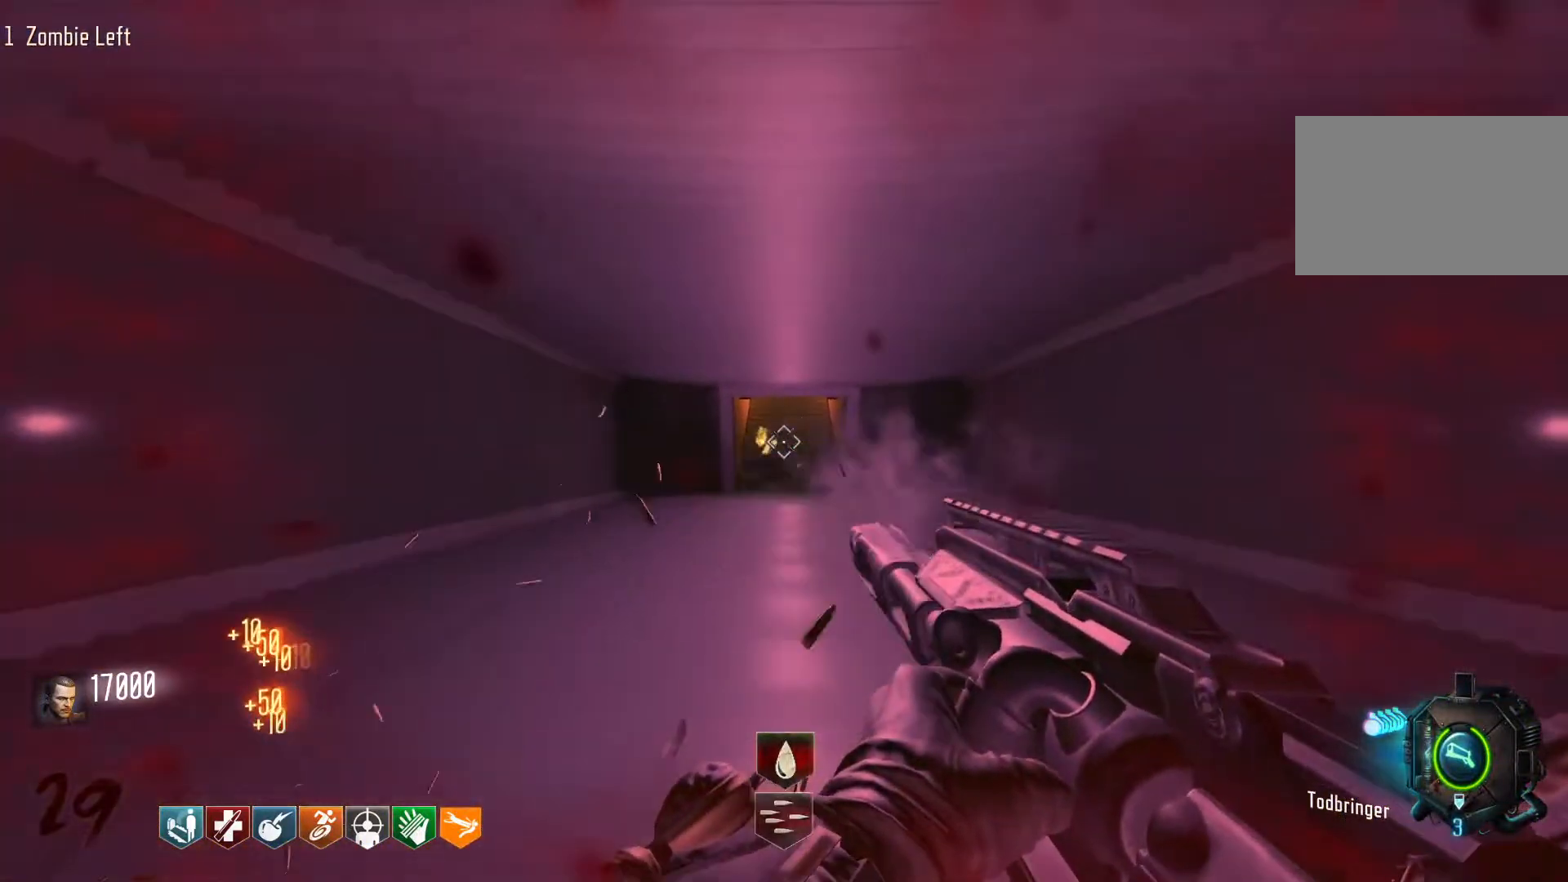
{"keys": ["d", "shift", "w"], "mouse": [], "events": [[100, "d", "down"], [183, "s", "up"], [383, "w", "down"], [433, "shift", "down"]]}
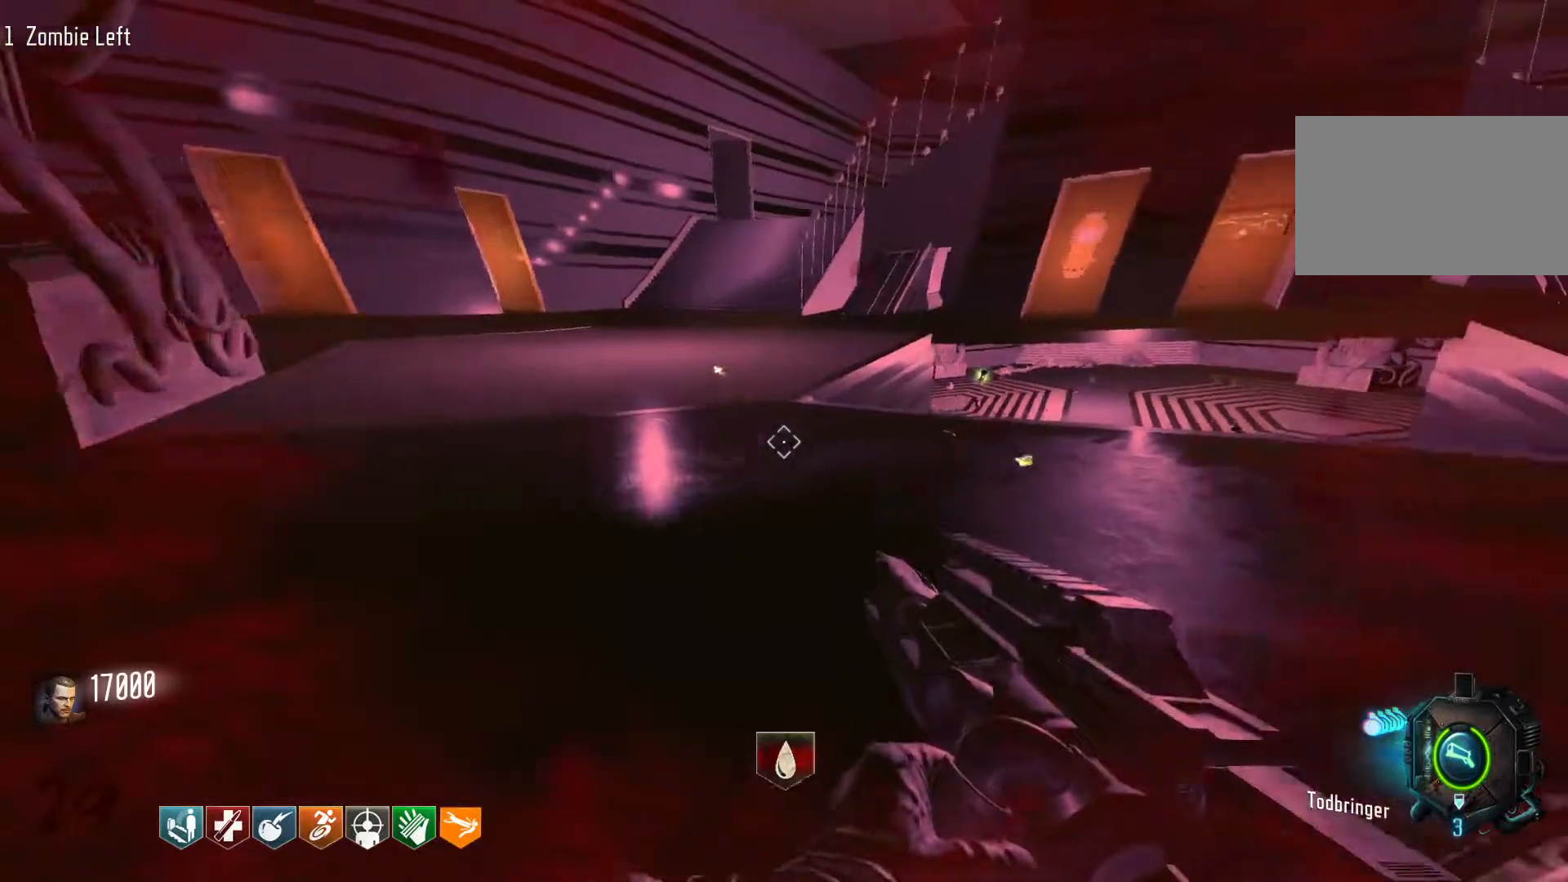
{"keys": ["w"], "mouse": [], "events": [[116, "d", "up"], [166, "shift", "up"], [250, "mouse_wheel", "down"], [300, "mouse_wheel", "up"]]}
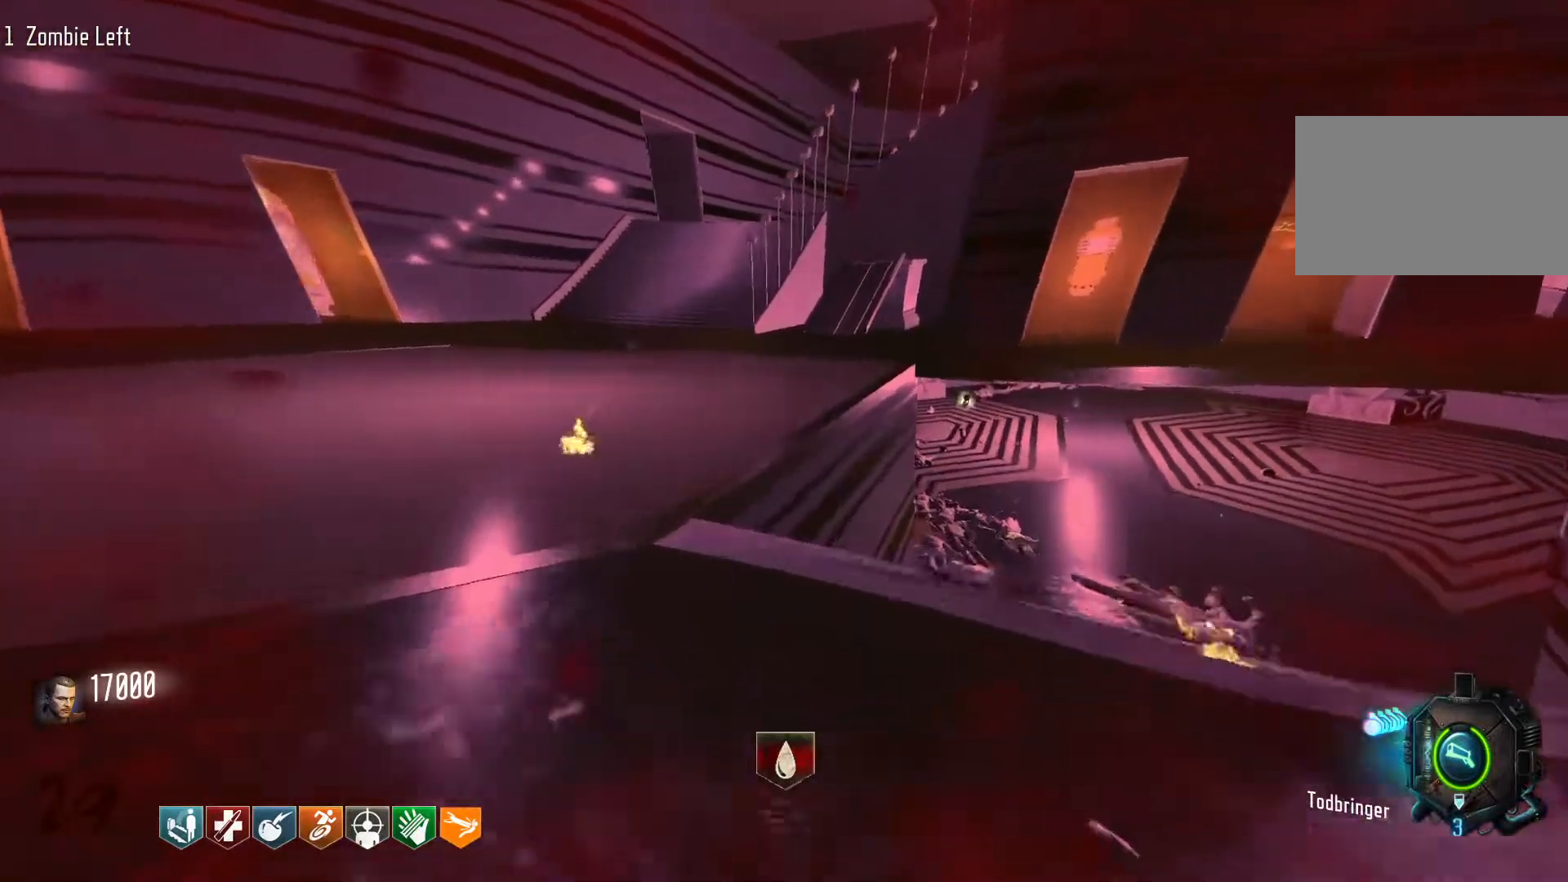
{"keys": ["r", "w"], "mouse": [], "events": [[33, "shift", "down"], [450, "r", "down"], [450, "shift", "up"]]}
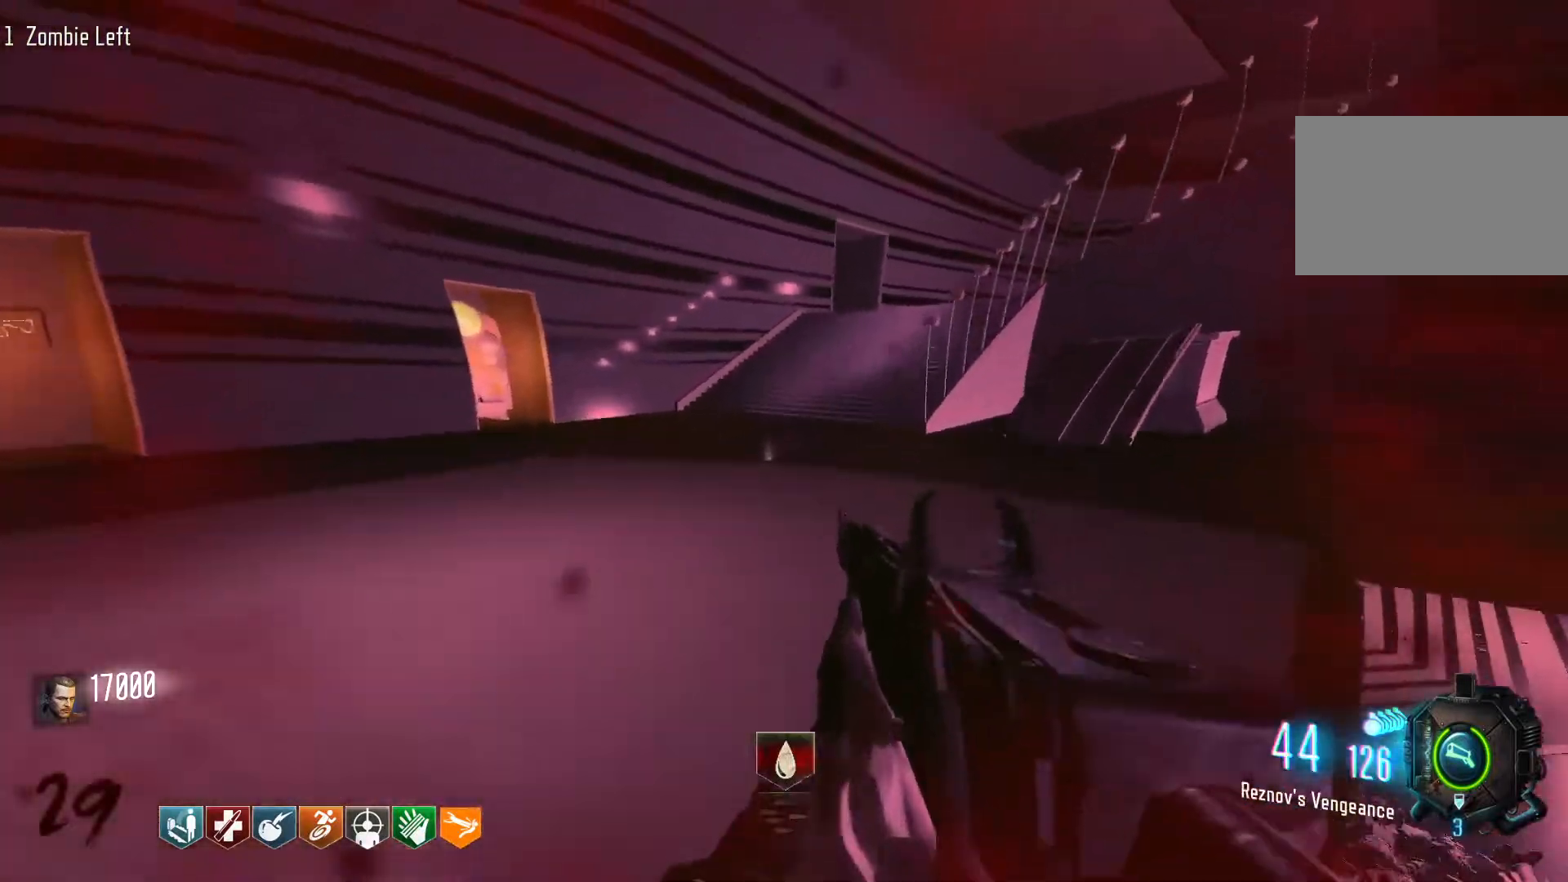
{"keys": ["w"], "mouse": [], "events": [[150, "r", "up"]]}
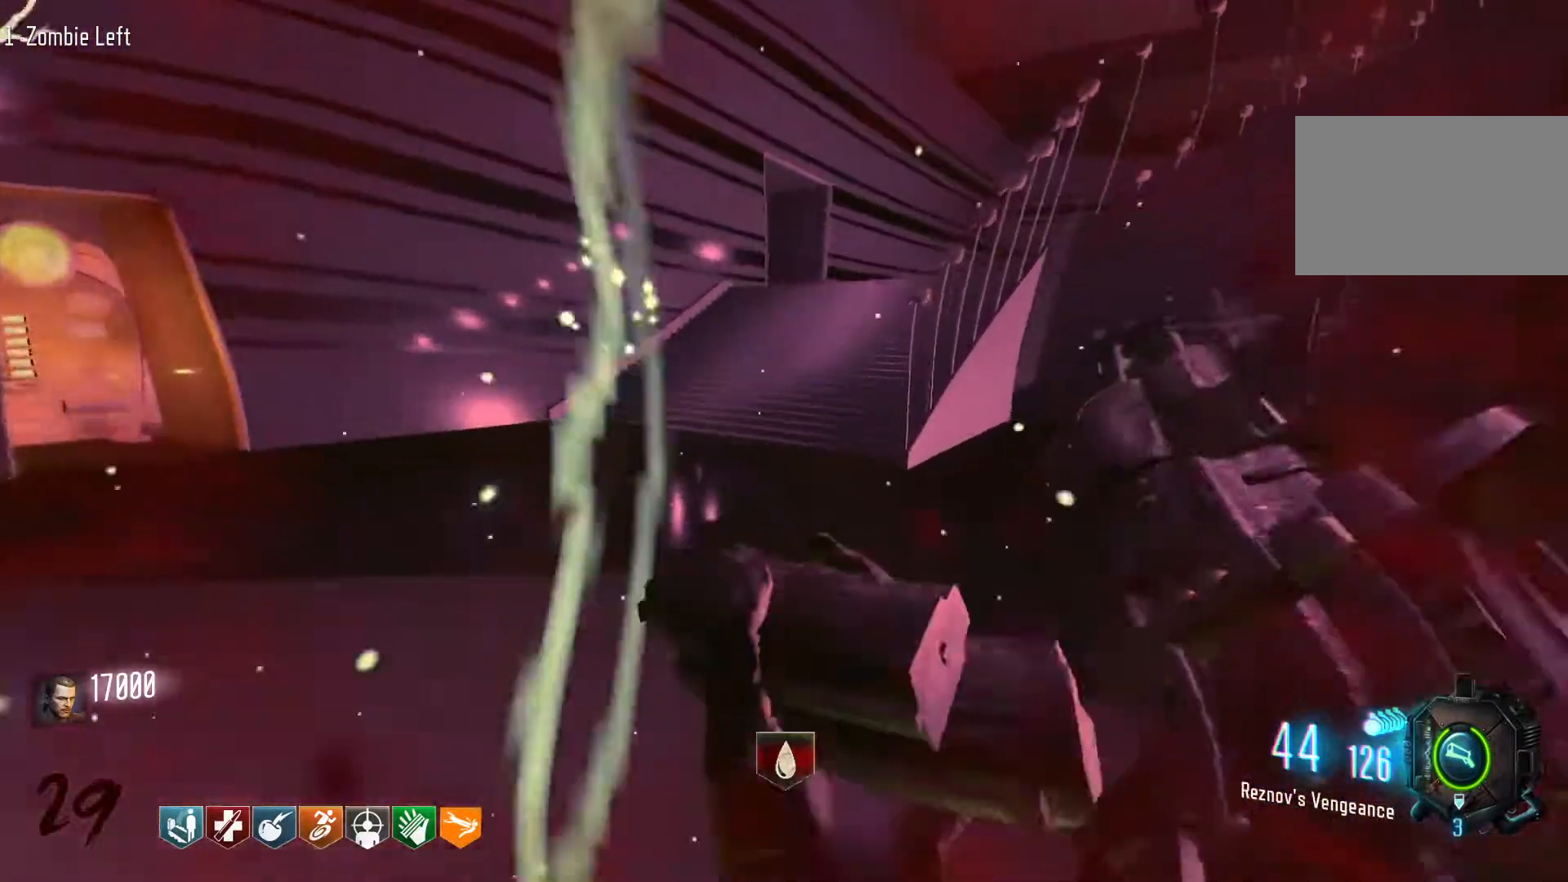
{"keys": ["a"], "mouse": [], "events": [[200, "a", "down"], [300, "w", "up"]]}
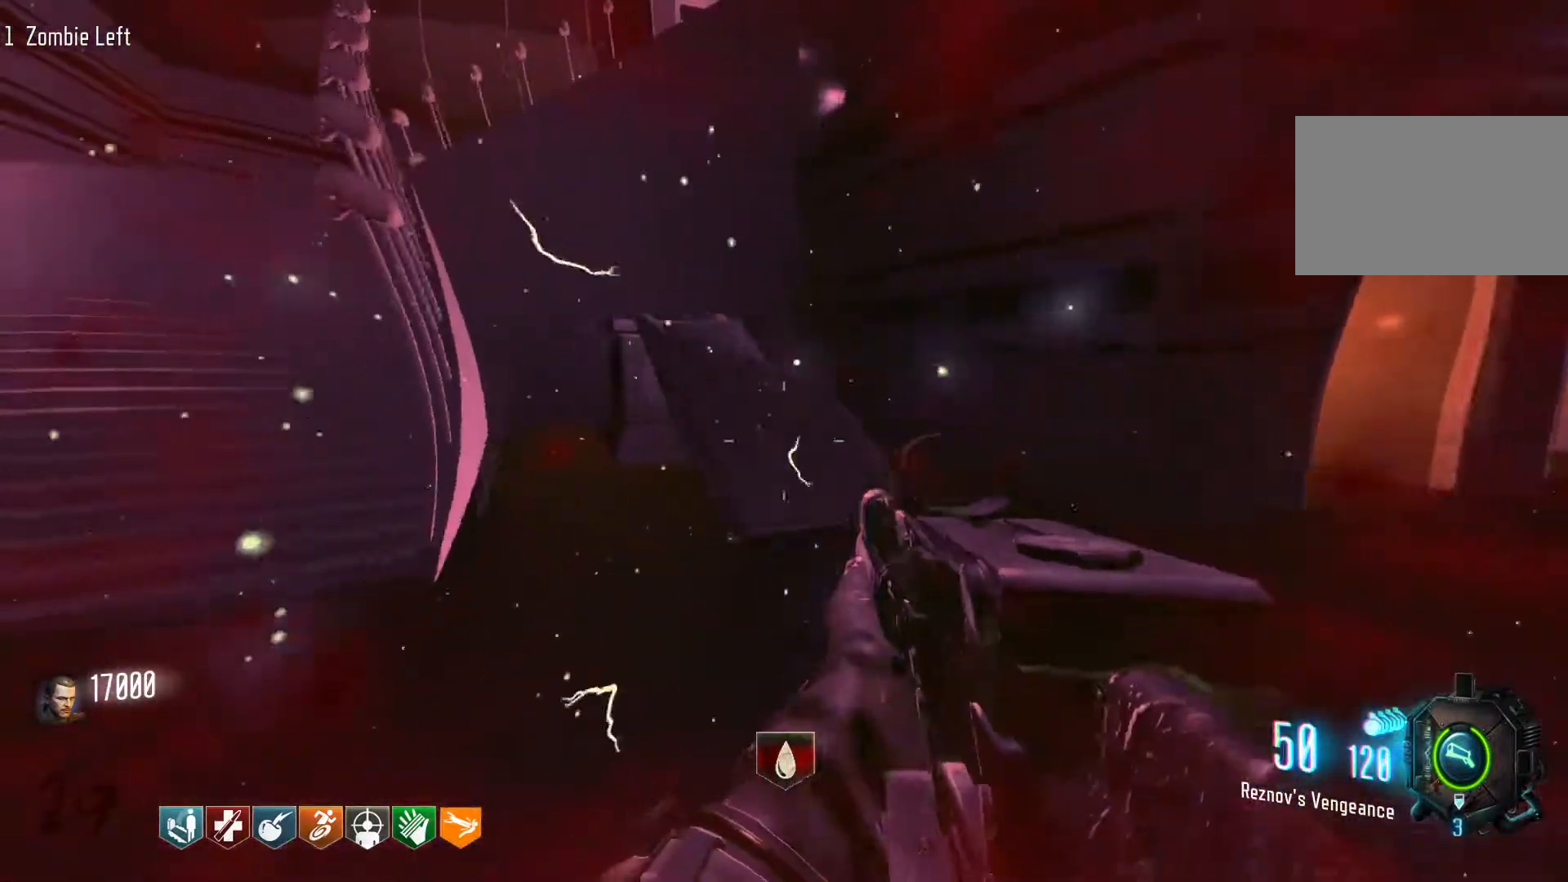
{"keys": ["d", "w"], "mouse": [], "events": [[316, "w", "down"], [366, "a", "up"], [416, "d", "down"]]}
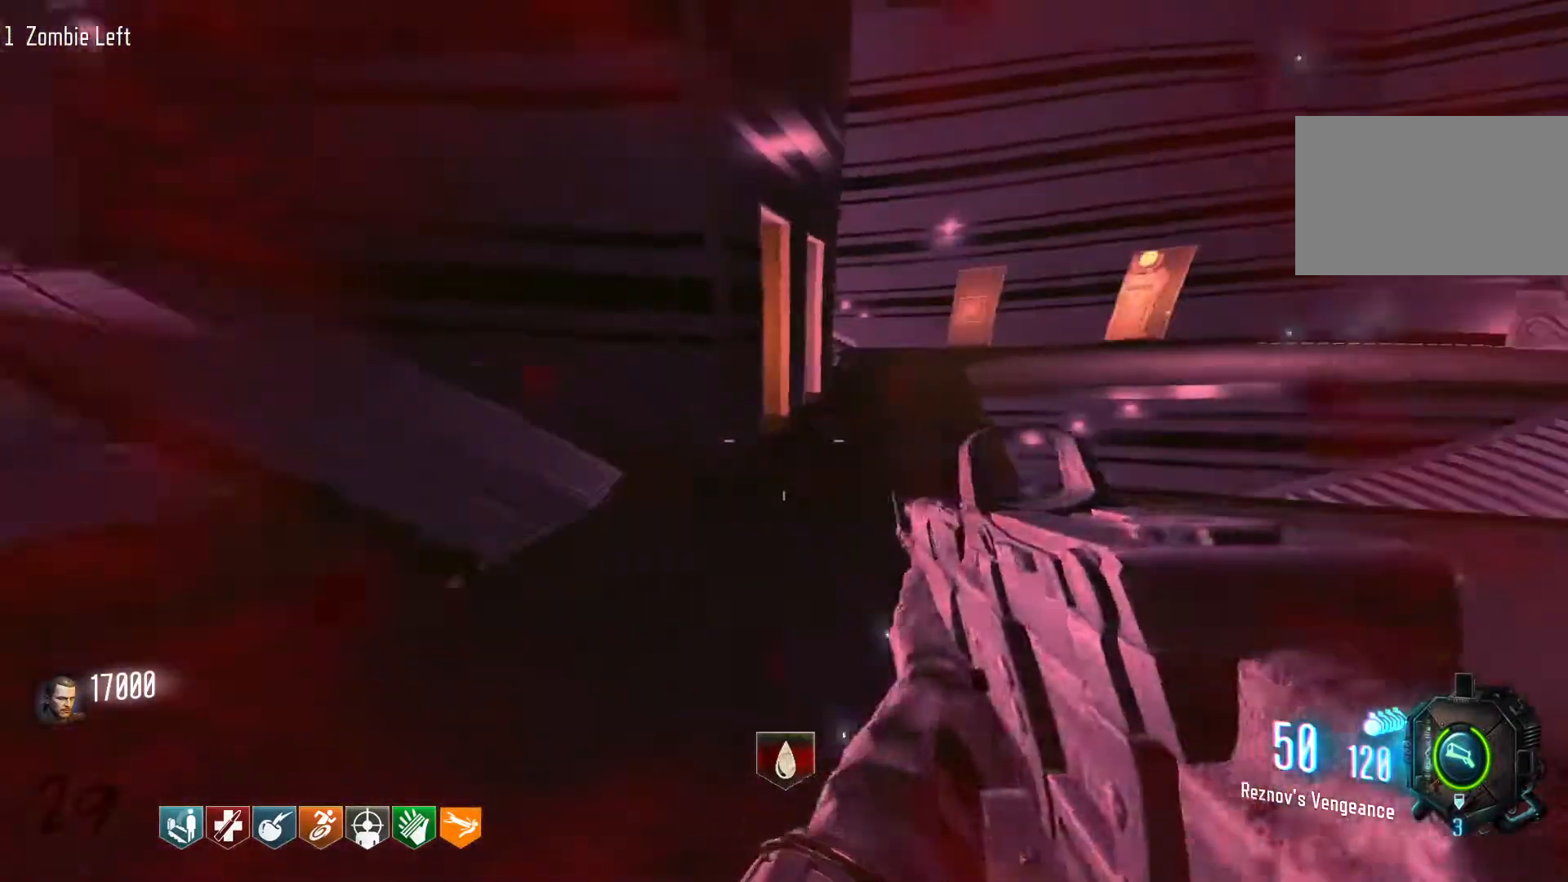
{"keys": ["shift", "w"], "mouse": [], "events": [[50, "shift", "down"], [383, "d", "up"]]}
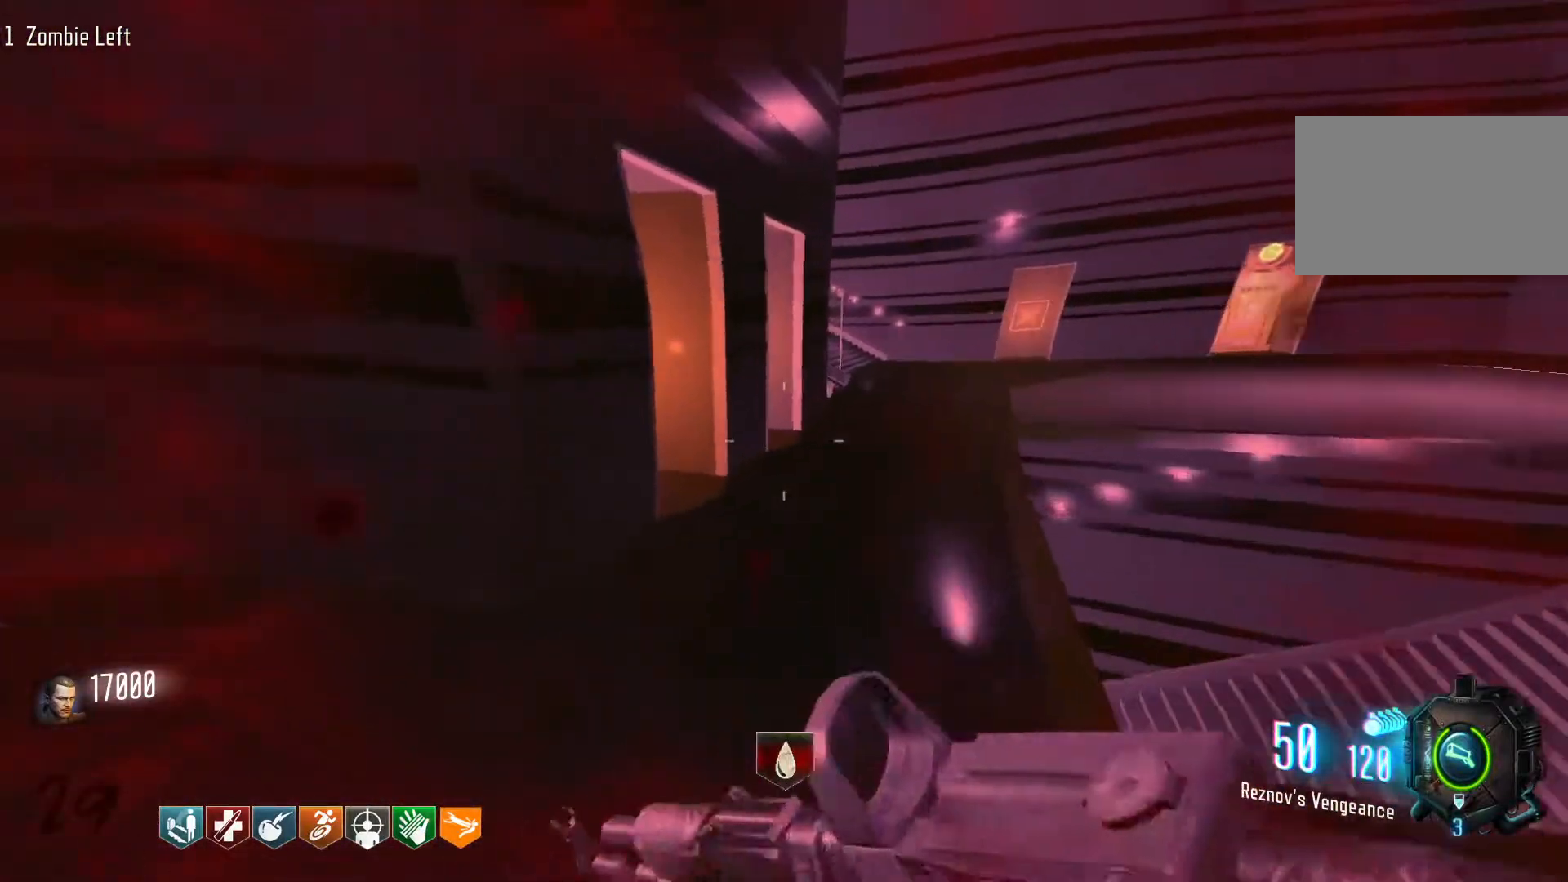
{"keys": ["w"], "mouse": [], "events": [[200, "d", "down"], [350, "shift", "up"], [433, "d", "up"]]}